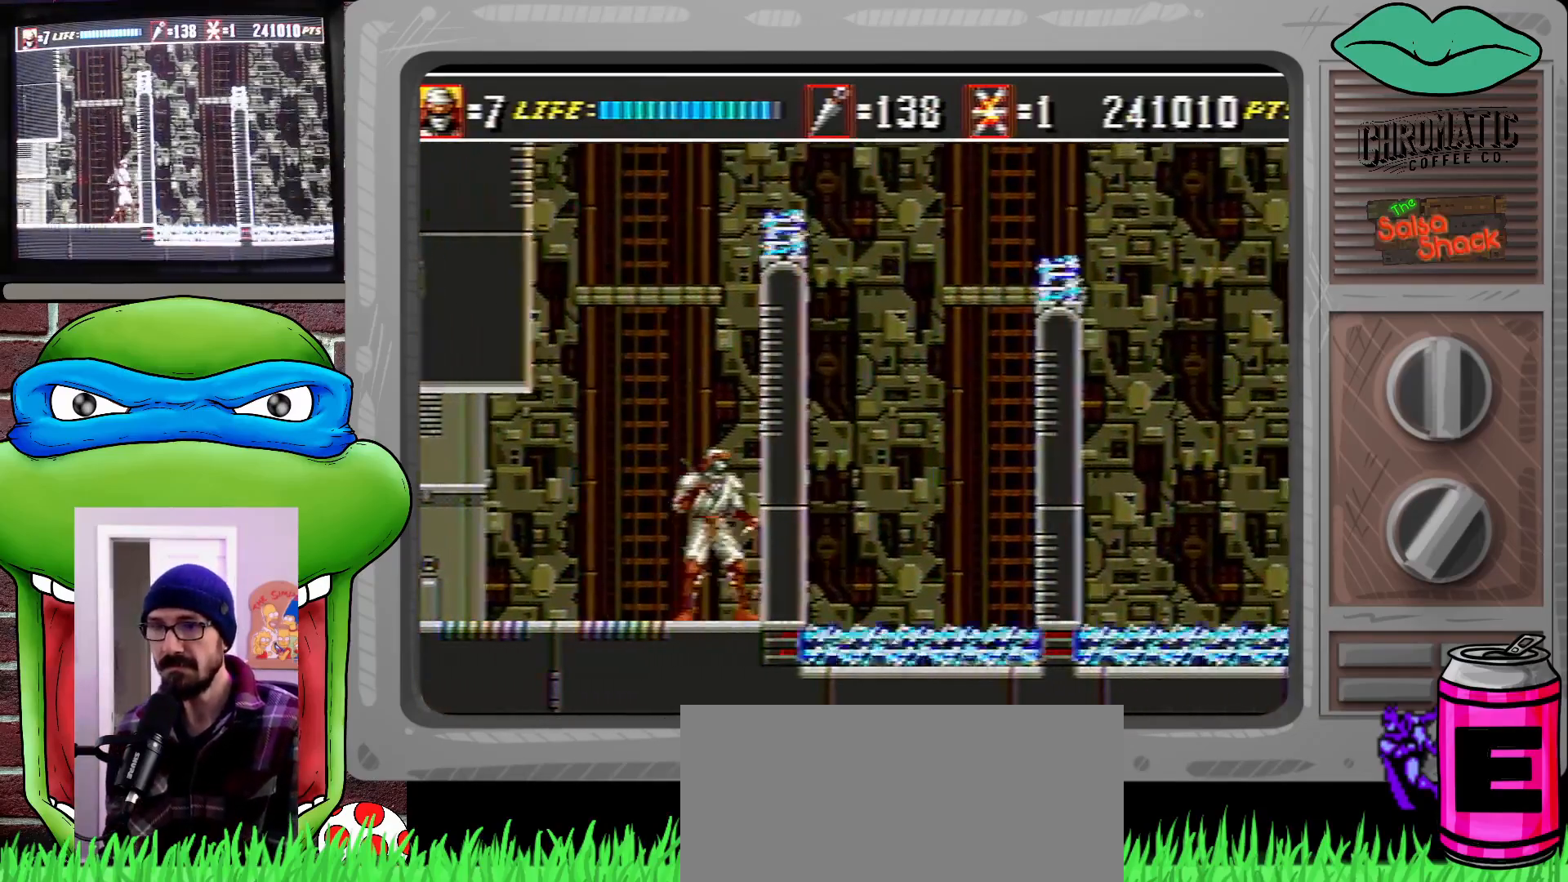
Gameplay with a controller (Xbox layout); each line is a JSON object with the inputs held at the frame after it. "events" lists button and stick changes between this image and that frame as [ms after this image, input, new state], when the widget could be followed in between. Not read: L1 L2 L3 R1 R2 R3.
{"buttons": ["DPAD_LEFT"], "events": [[33, "DPAD_LEFT", "down"], [67, "C", "down"], [433, "C", "up"]]}
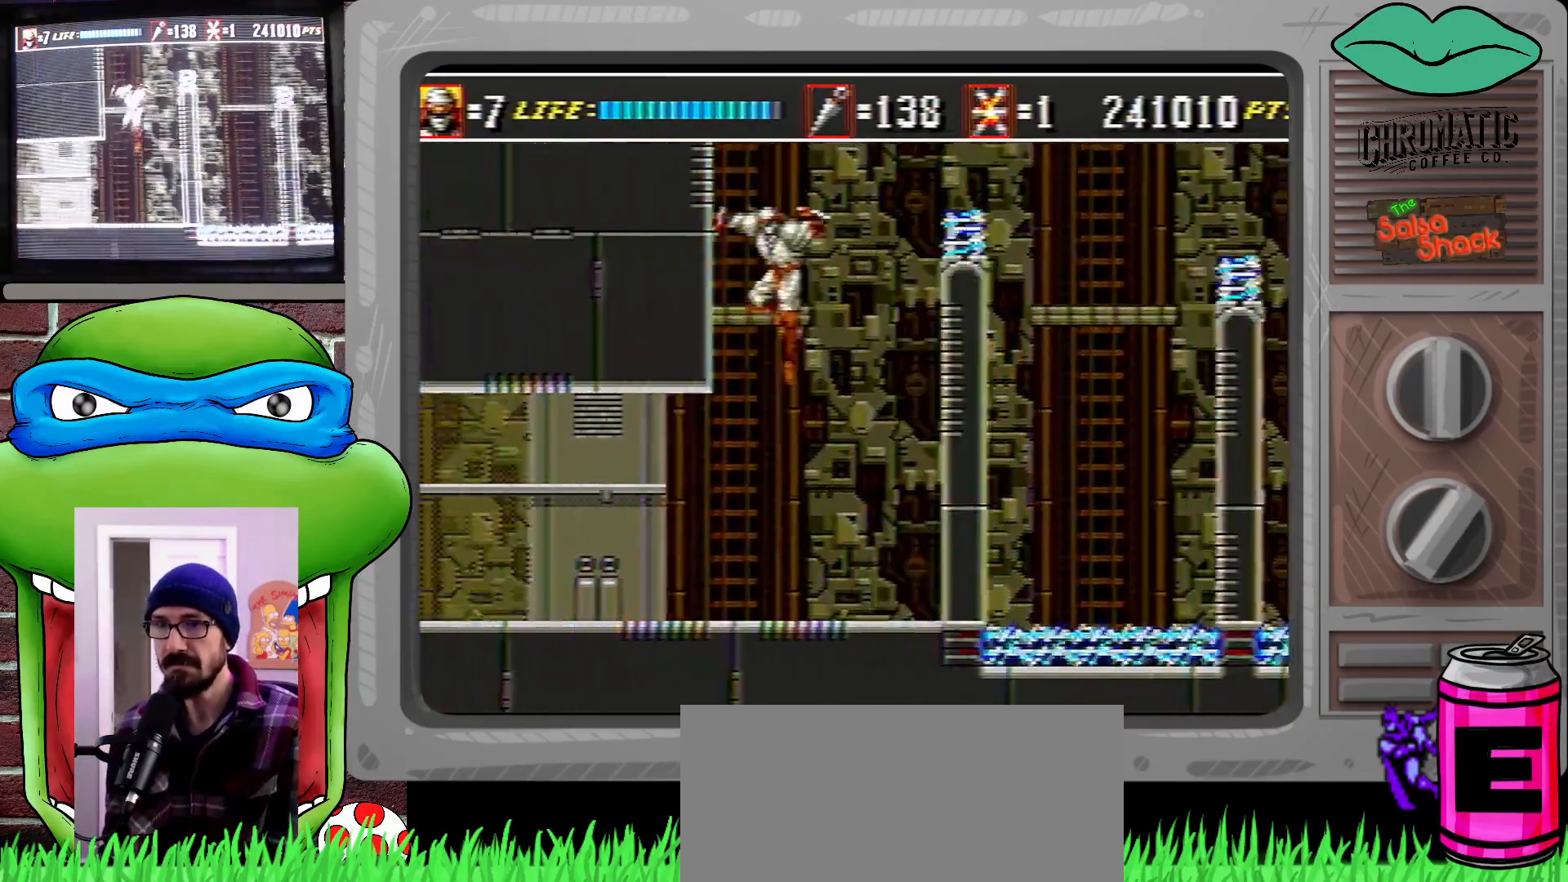
{"buttons": ["C", "DPAD_RIGHT"], "events": [[167, "C", "down"], [200, "DPAD_LEFT", "up"], [200, "DPAD_RIGHT", "down"], [267, "DPAD_UP", "down"], [333, "DPAD_UP", "up"]]}
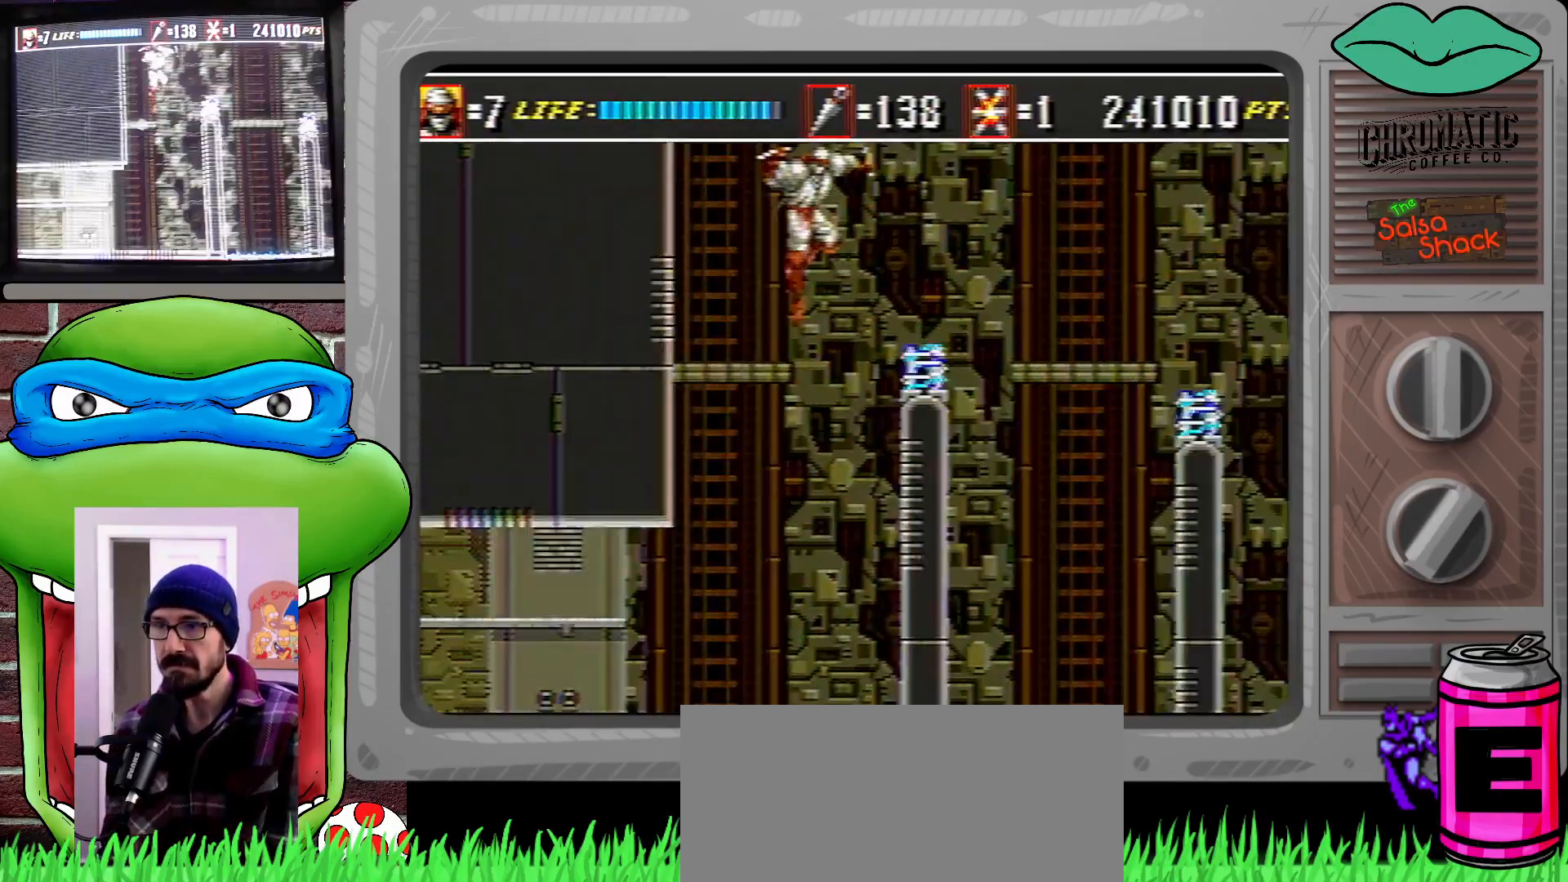
{"buttons": ["DPAD_RIGHT"], "events": [[433, "C", "up"]]}
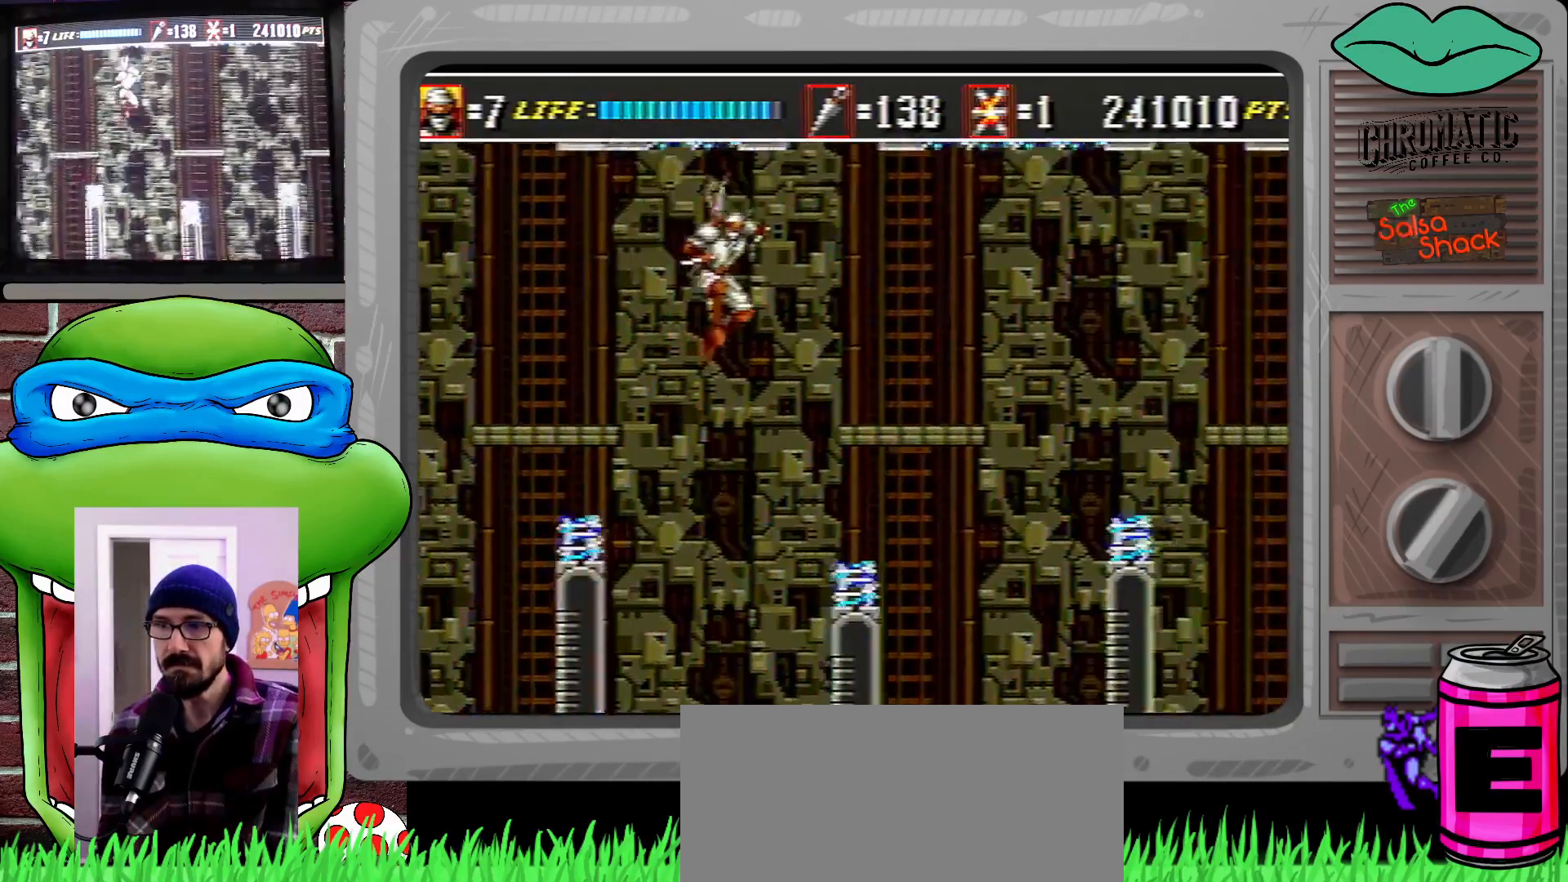
{"buttons": [], "events": [[200, "DPAD_RIGHT", "up"], [233, "DPAD_RIGHT", "down"], [333, "DPAD_RIGHT", "up"]]}
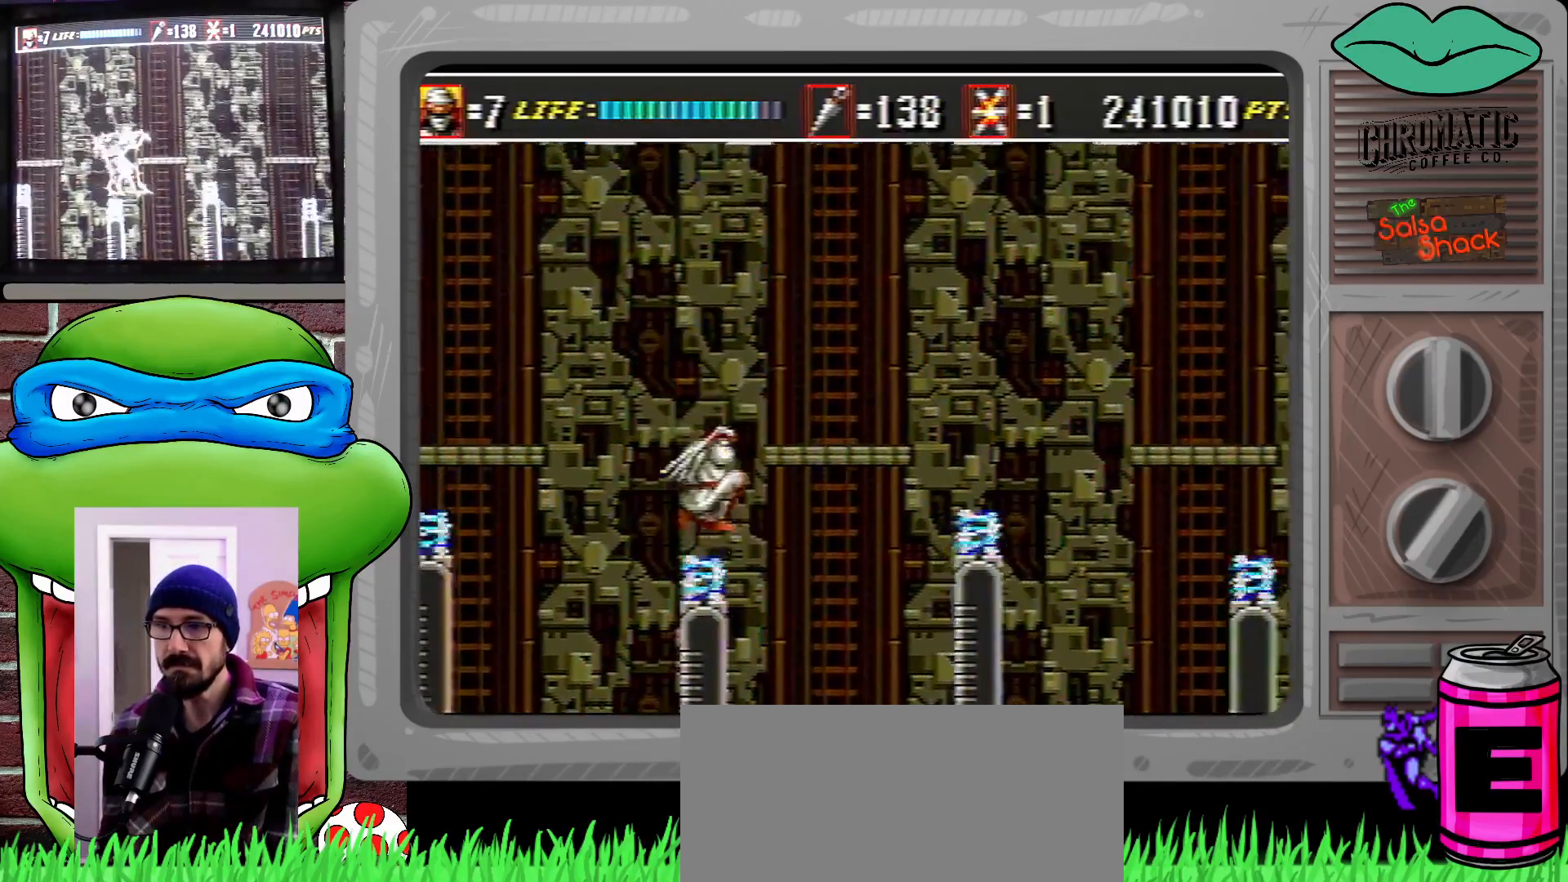
{"buttons": ["DPAD_DOWN", "DPAD_RIGHT"], "events": [[233, "DPAD_RIGHT", "down"], [267, "C", "down"], [467, "DPAD_DOWN", "down"], [500, "C", "up"]]}
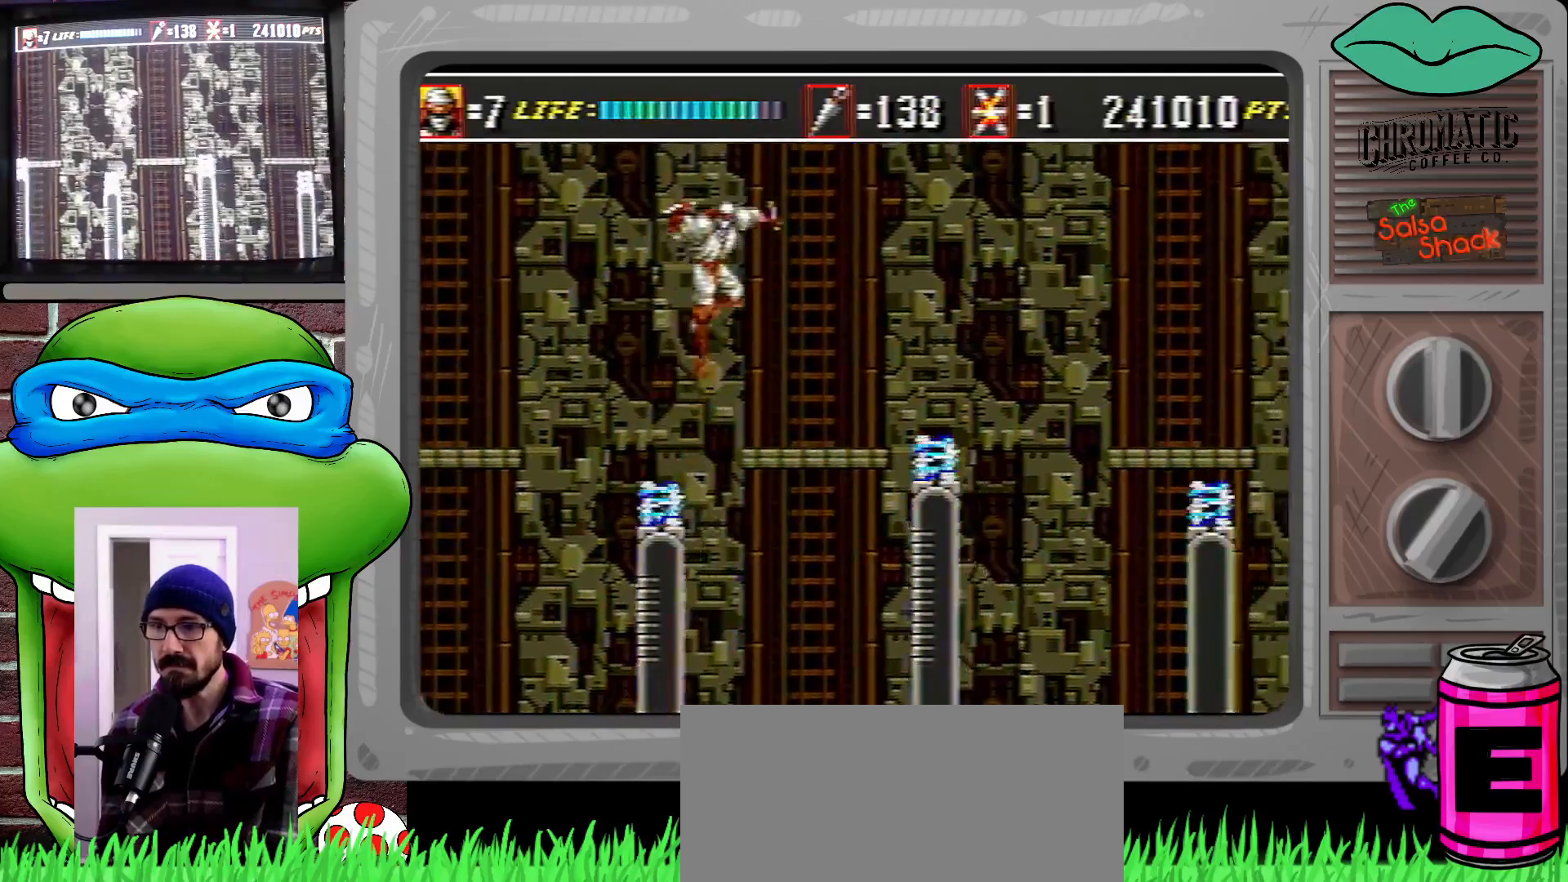
{"buttons": ["C", "DPAD_UP", "DPAD_RIGHT"], "events": [[67, "B", "down"], [200, "B", "up"], [333, "DPAD_DOWN", "up"], [433, "DPAD_UP", "down"], [467, "C", "down"], [467, "DPAD_UP", "up"], [500, "DPAD_UP", "down"]]}
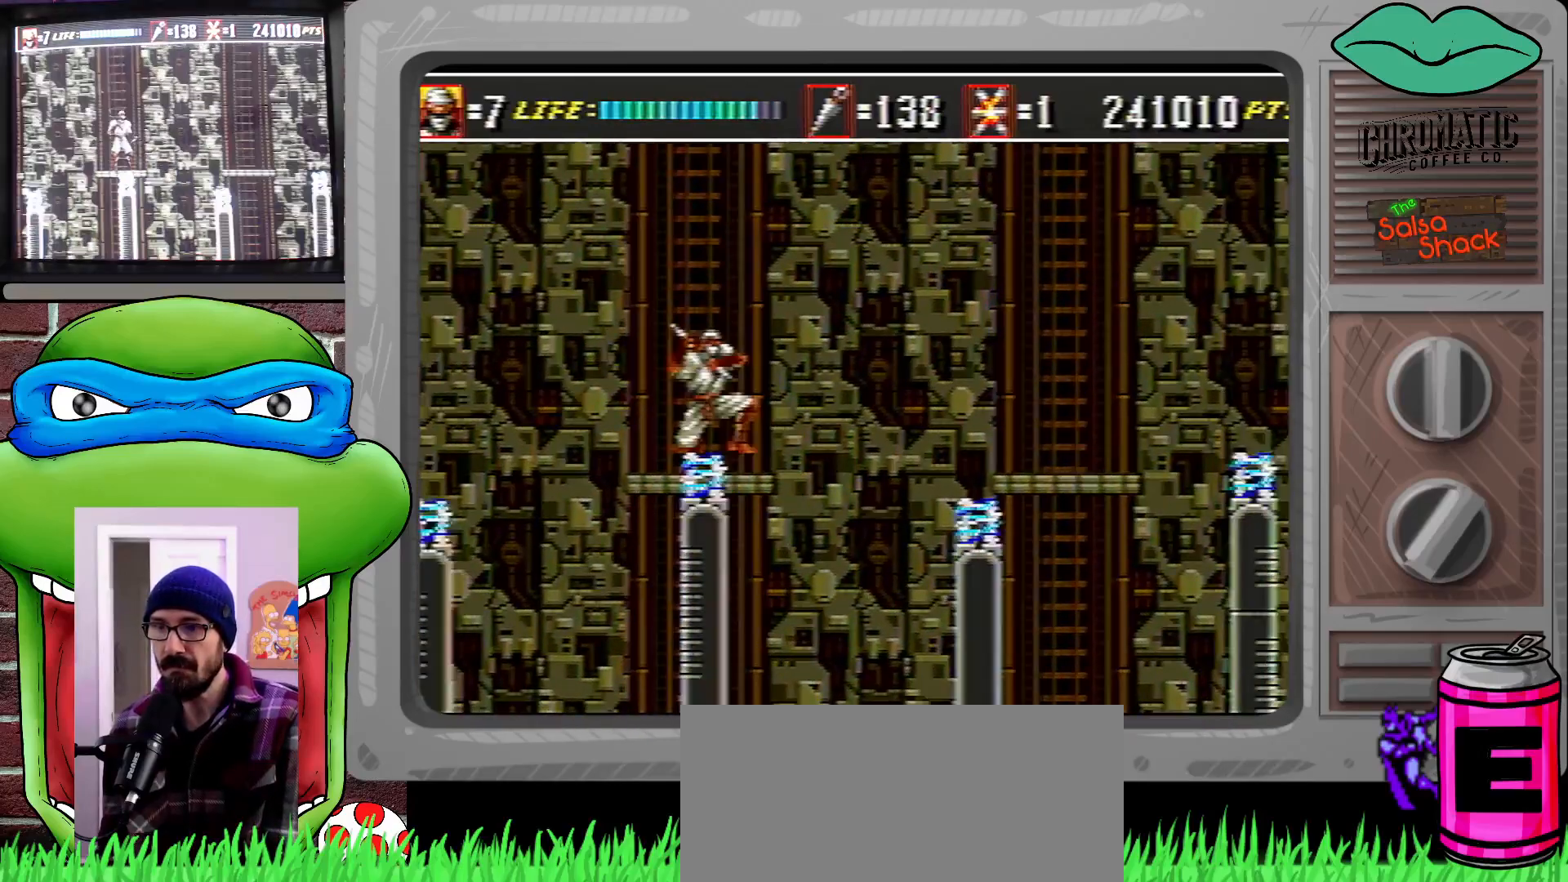
{"buttons": ["DPAD_RIGHT"], "events": [[67, "C", "up"], [333, "DPAD_UP", "up"]]}
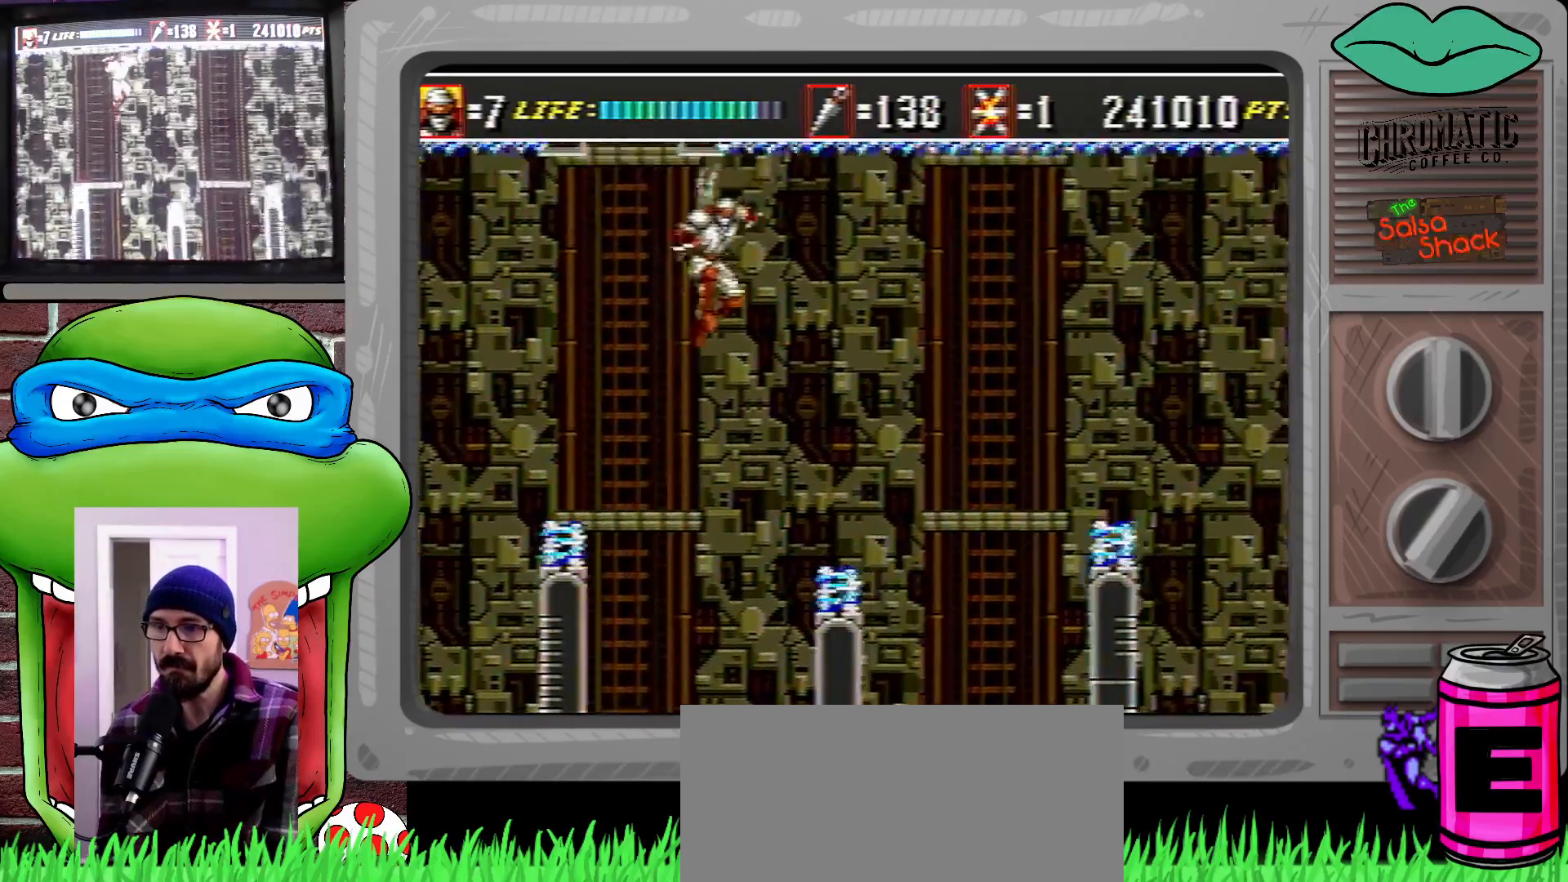
{"buttons": ["DPAD_RIGHT"], "events": []}
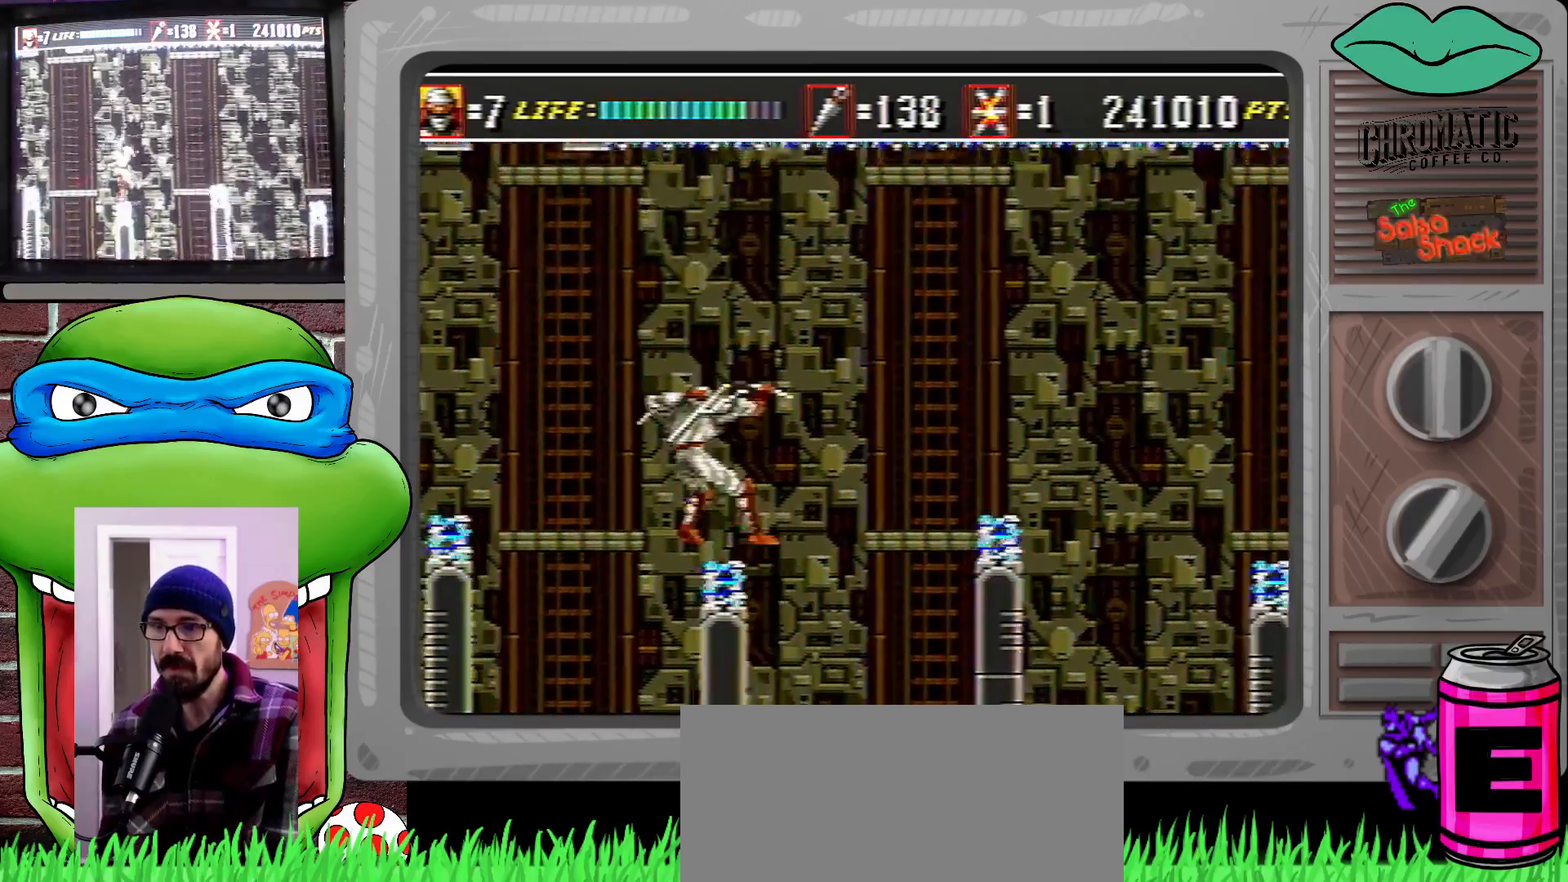
{"buttons": ["C", "DPAD_RIGHT"], "events": [[267, "DPAD_UP", "down"], [433, "C", "down"], [500, "DPAD_UP", "up"]]}
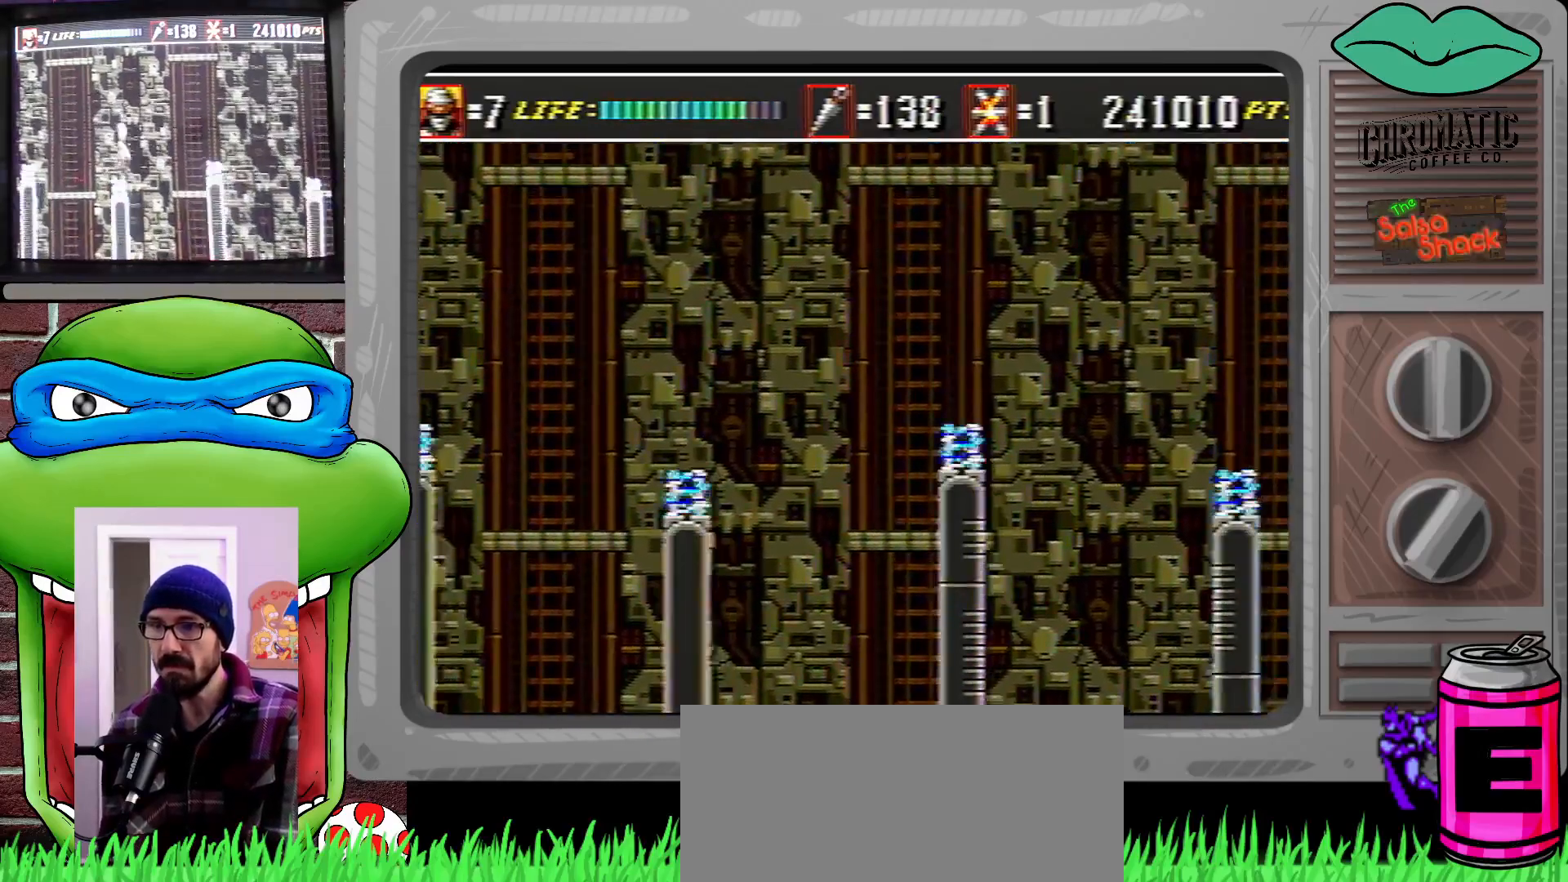
{"buttons": ["DPAD_UP", "DPAD_RIGHT"], "events": [[100, "C", "up"], [167, "DPAD_DOWN", "down"], [233, "B", "down"], [300, "B", "up"], [433, "DPAD_DOWN", "up"], [433, "DPAD_UP", "down"]]}
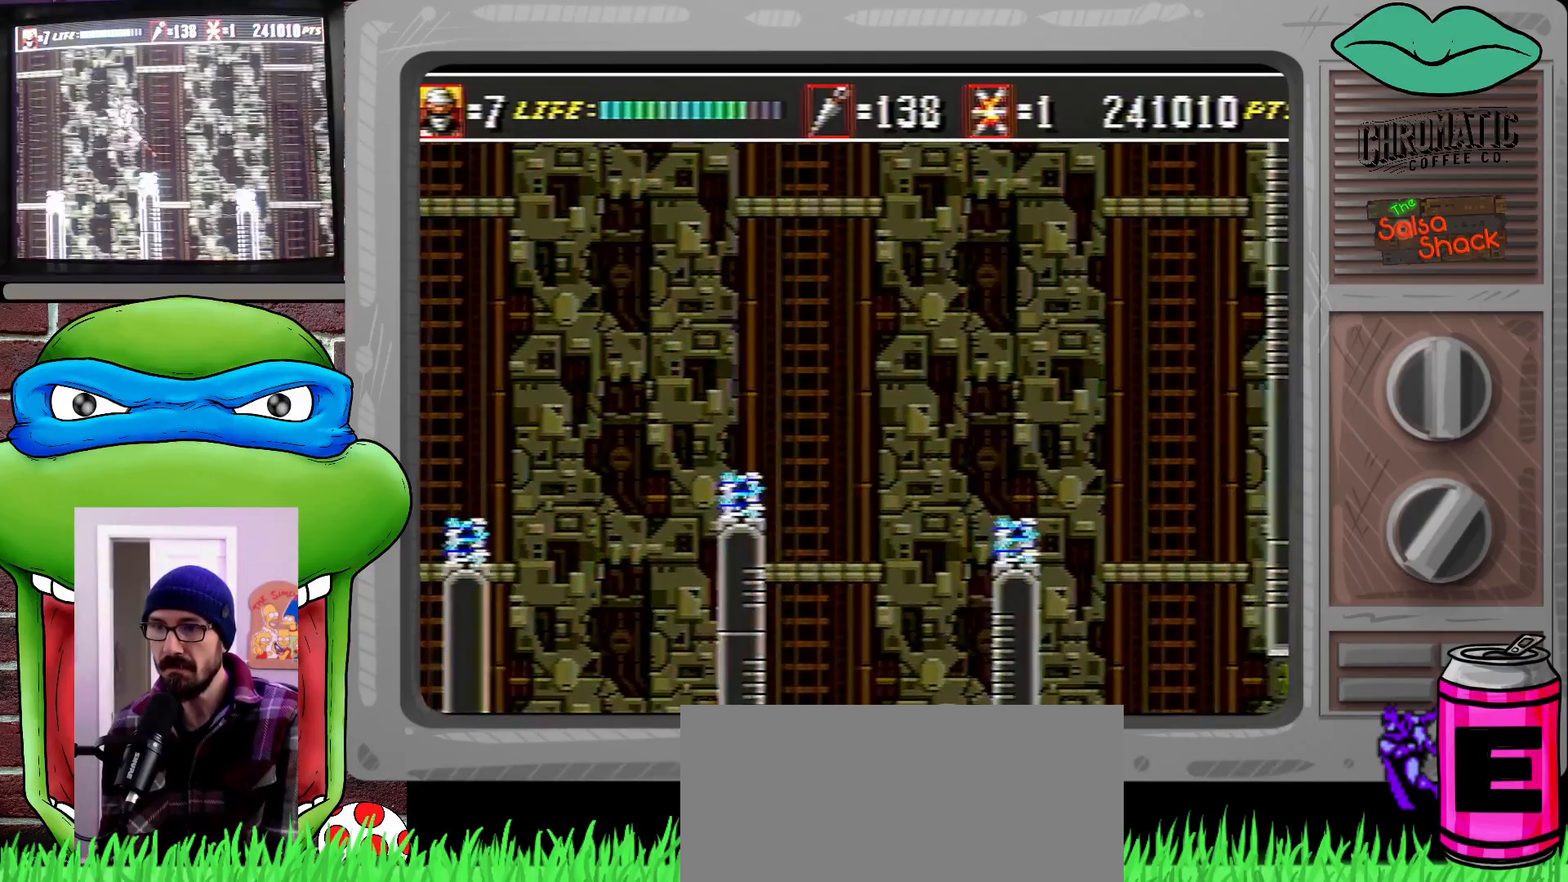
{"buttons": ["DPAD_DOWN", "DPAD_RIGHT"], "events": [[100, "C", "down"], [333, "C", "up"], [400, "DPAD_DOWN", "down"], [400, "DPAD_UP", "up"]]}
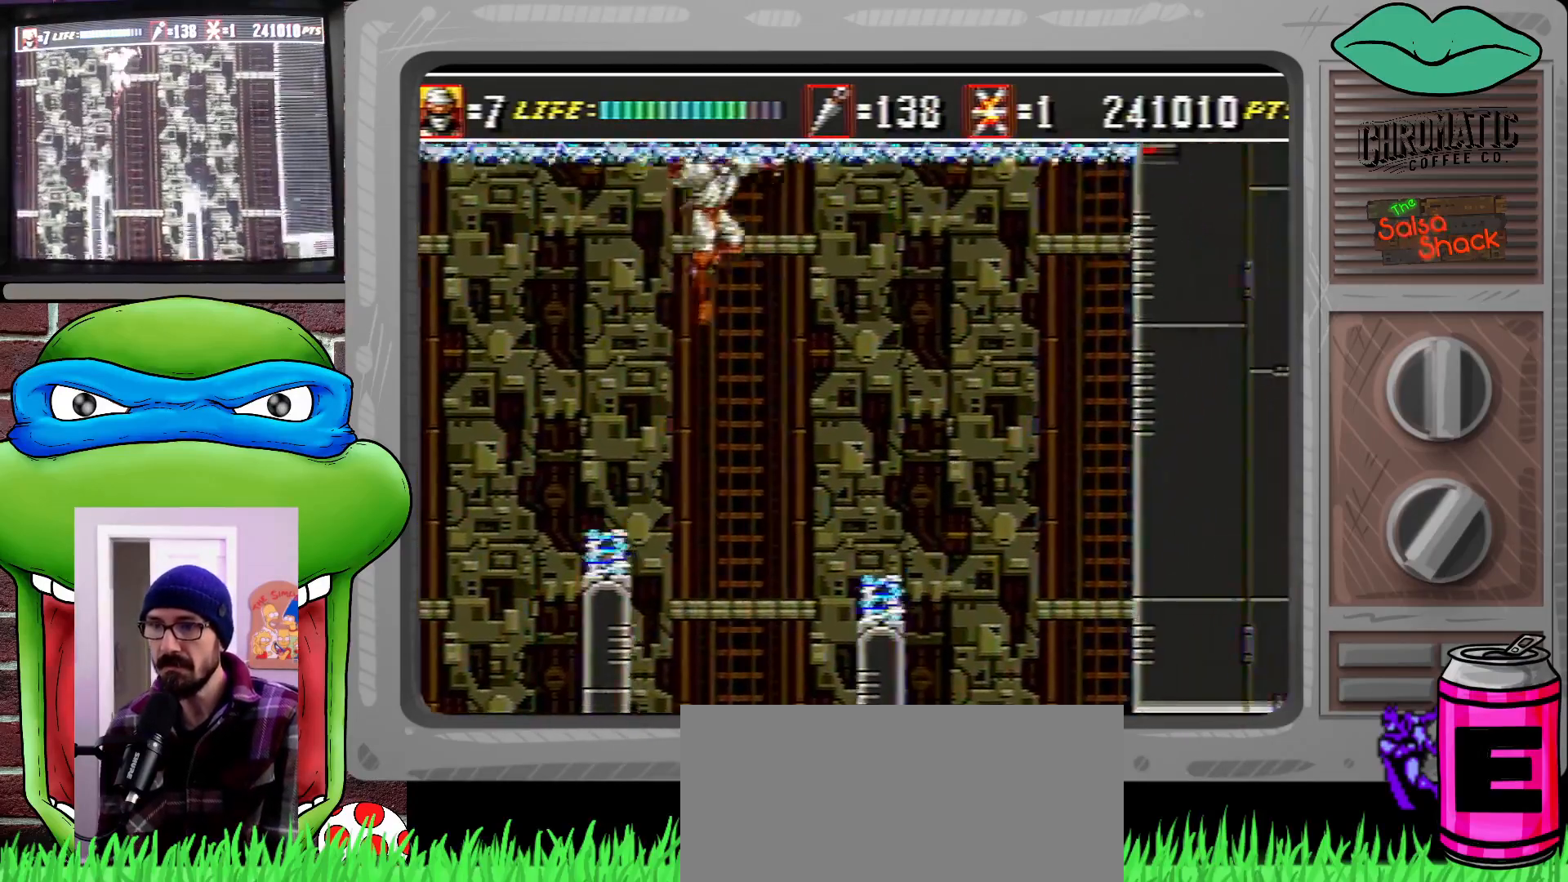
{"buttons": ["DPAD_LEFT"], "events": [[33, "B", "down"], [167, "B", "up"], [333, "DPAD_DOWN", "up"], [367, "DPAD_RIGHT", "up"], [467, "DPAD_LEFT", "down"]]}
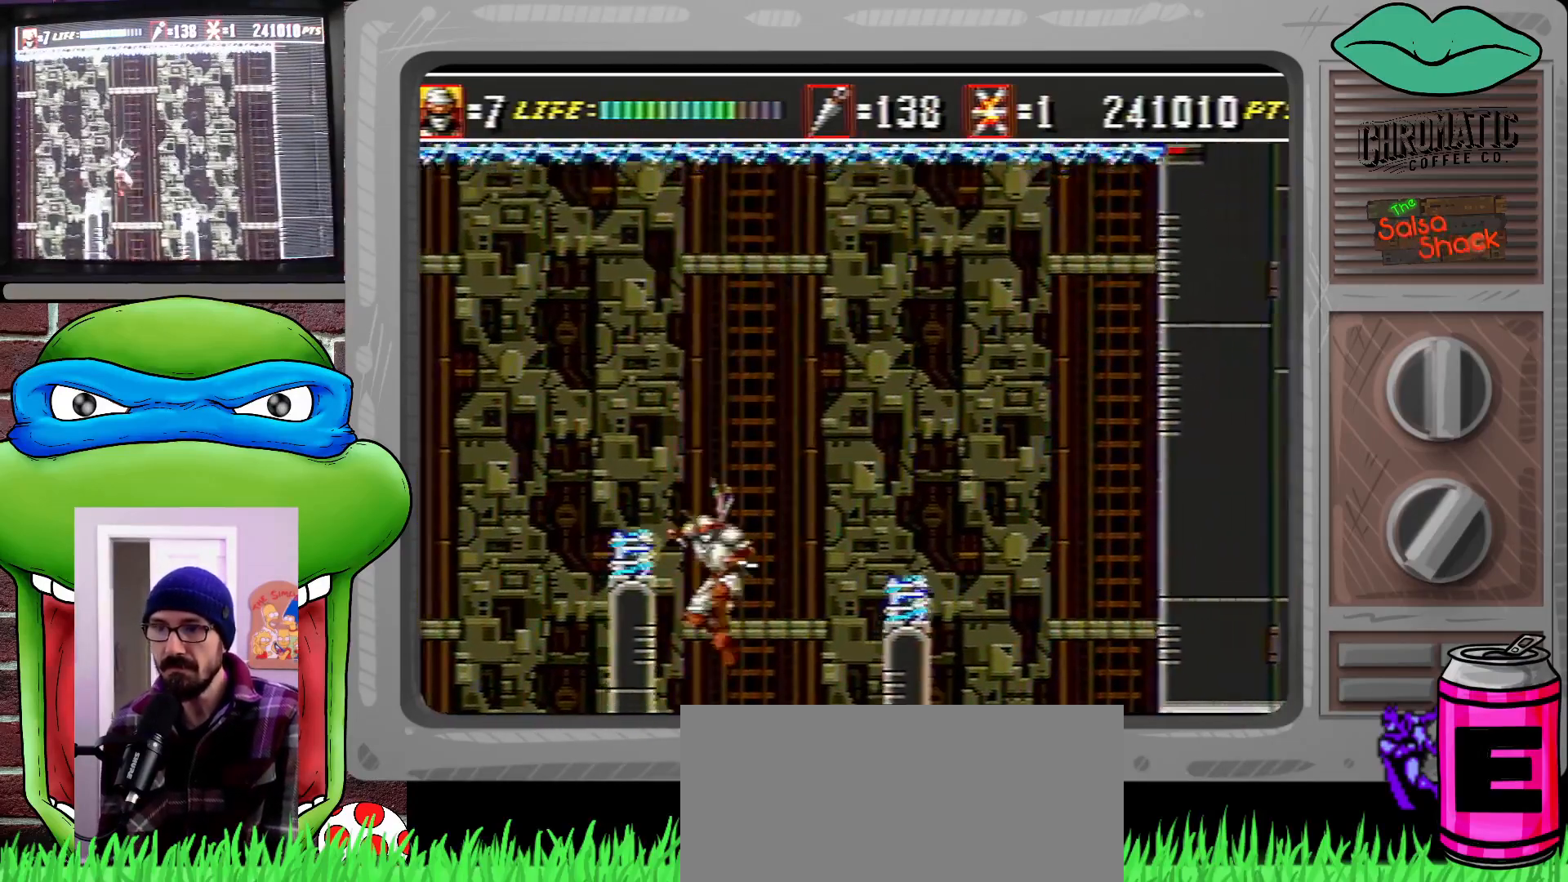
{"buttons": ["C", "DPAD_LEFT"], "events": [[233, "C", "down"]]}
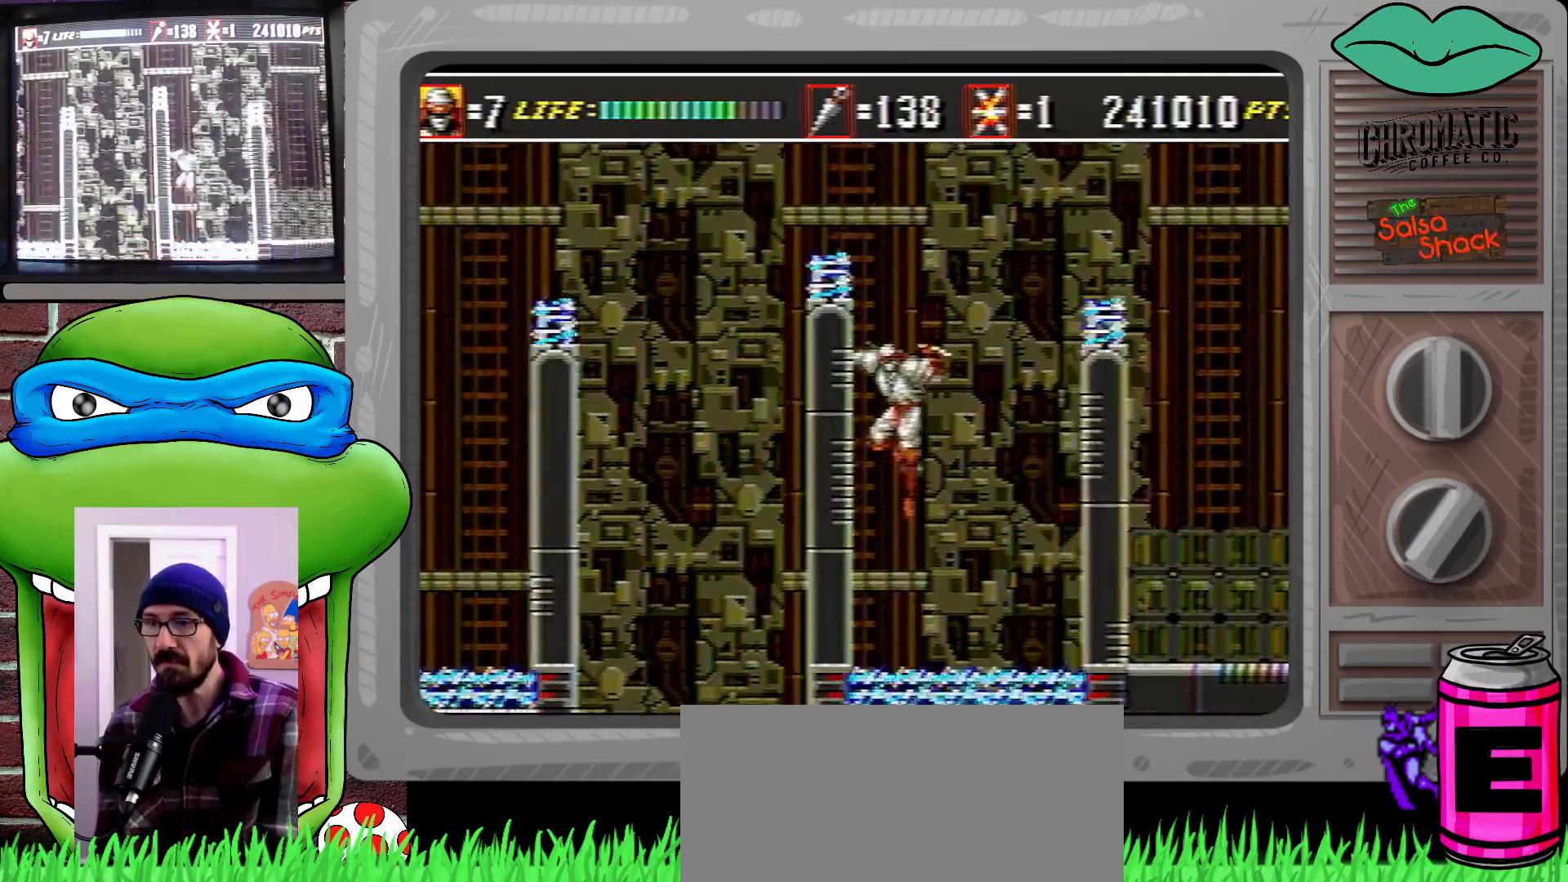
{"buttons": ["DPAD_LEFT"], "events": [[167, "C", "up"], [333, "DPAD_LEFT", "up"], [467, "DPAD_LEFT", "down"]]}
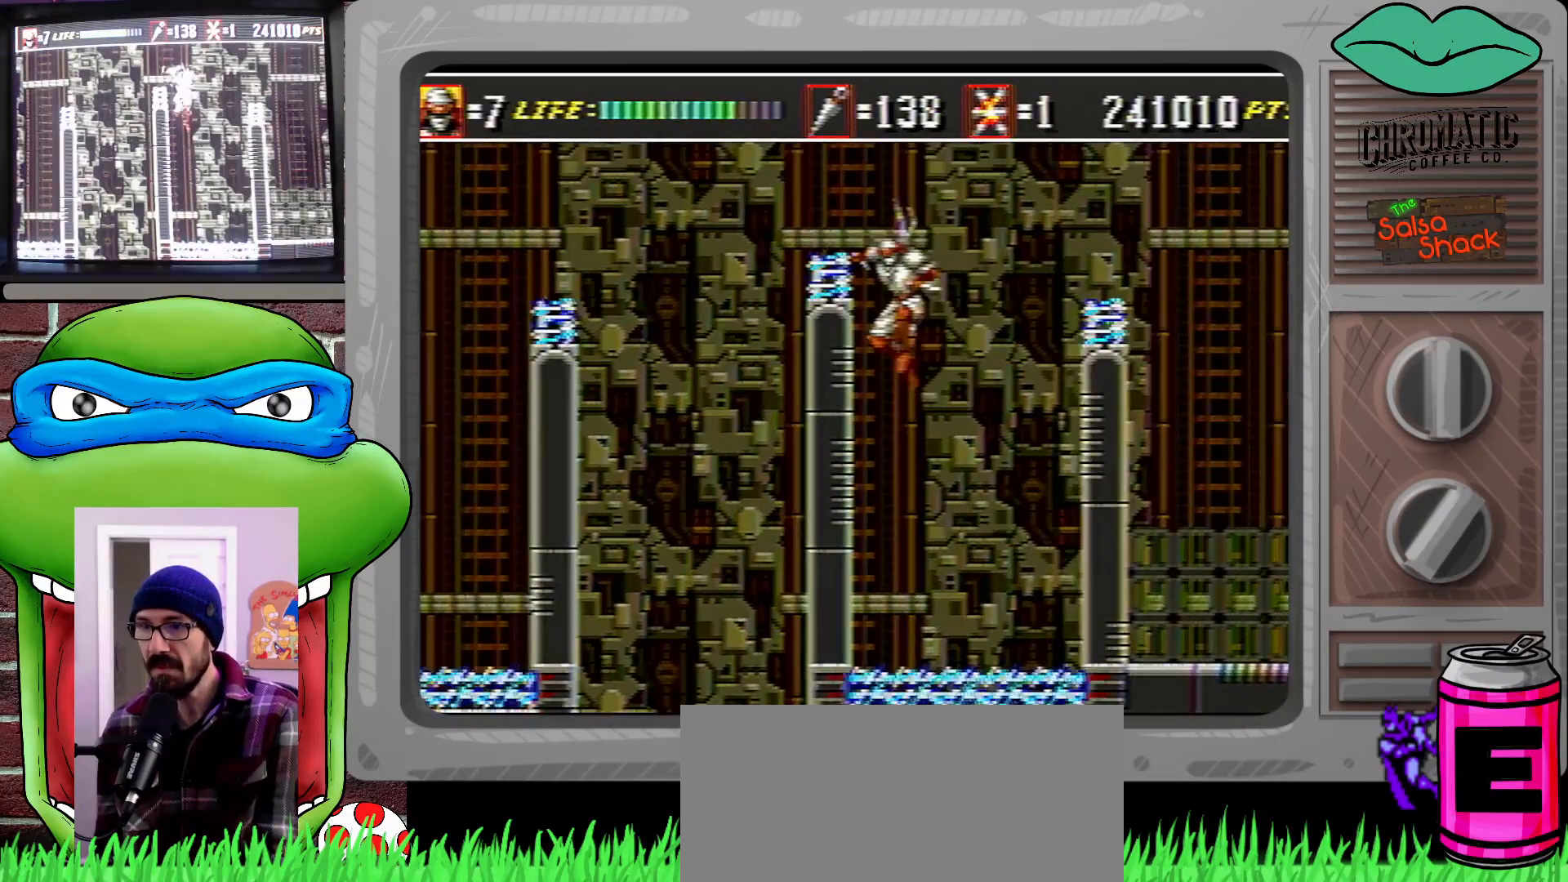
{"buttons": ["C", "DPAD_RIGHT"], "events": [[167, "C", "down"], [233, "DPAD_DOWN", "down"], [267, "DPAD_DOWN", "up"], [400, "DPAD_UP", "down"], [433, "DPAD_LEFT", "up"], [433, "DPAD_RIGHT", "down"], [433, "DPAD_UP", "up"]]}
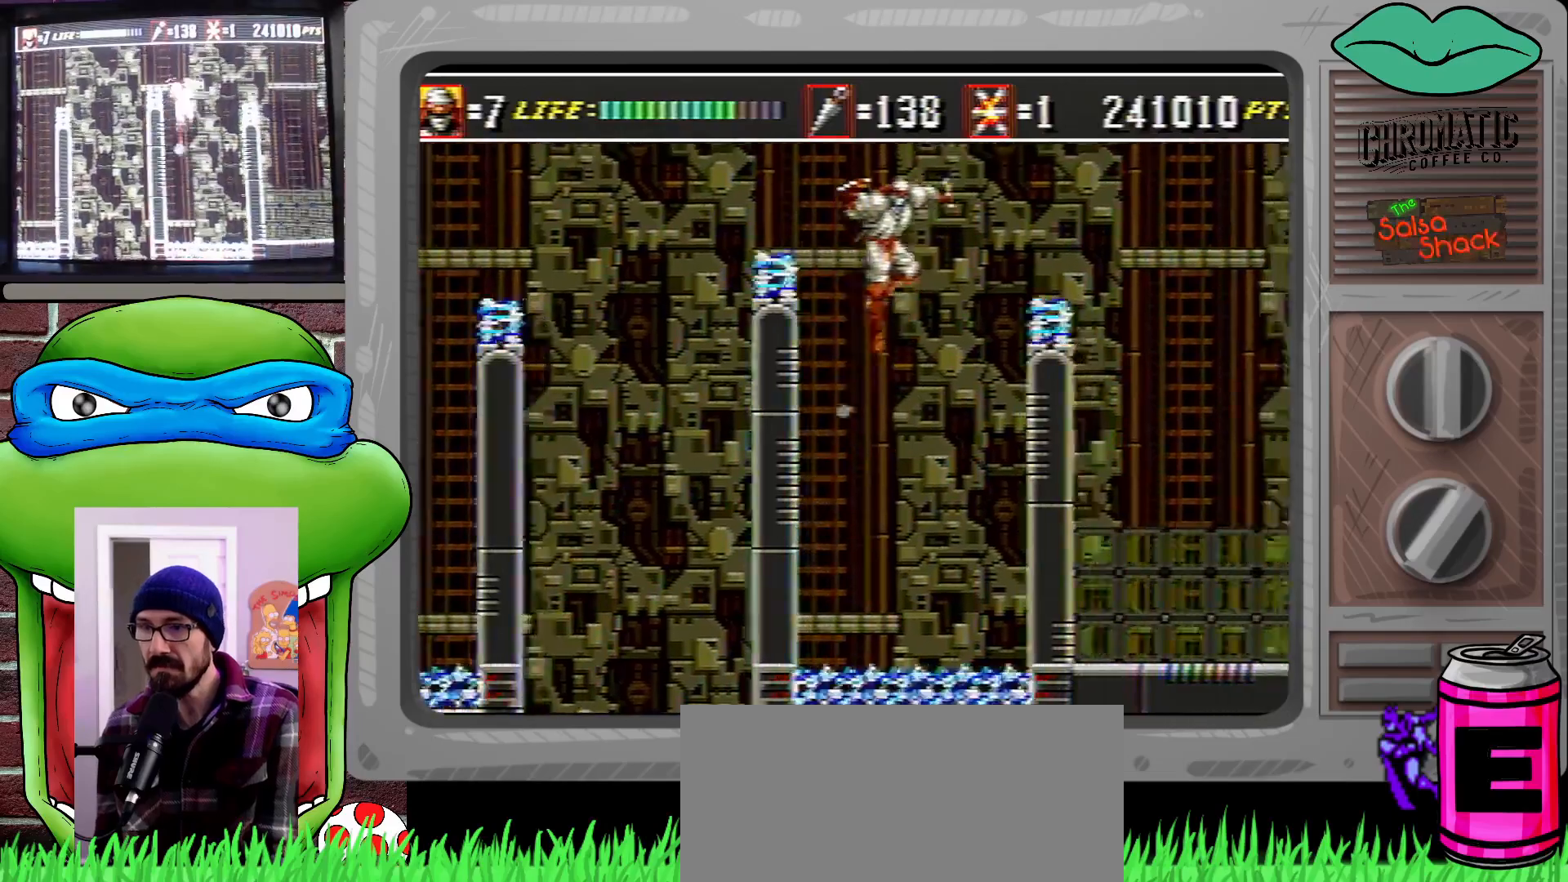
{"buttons": ["DPAD_DOWN", "DPAD_RIGHT"], "events": [[67, "C", "up"], [300, "DPAD_DOWN", "down"]]}
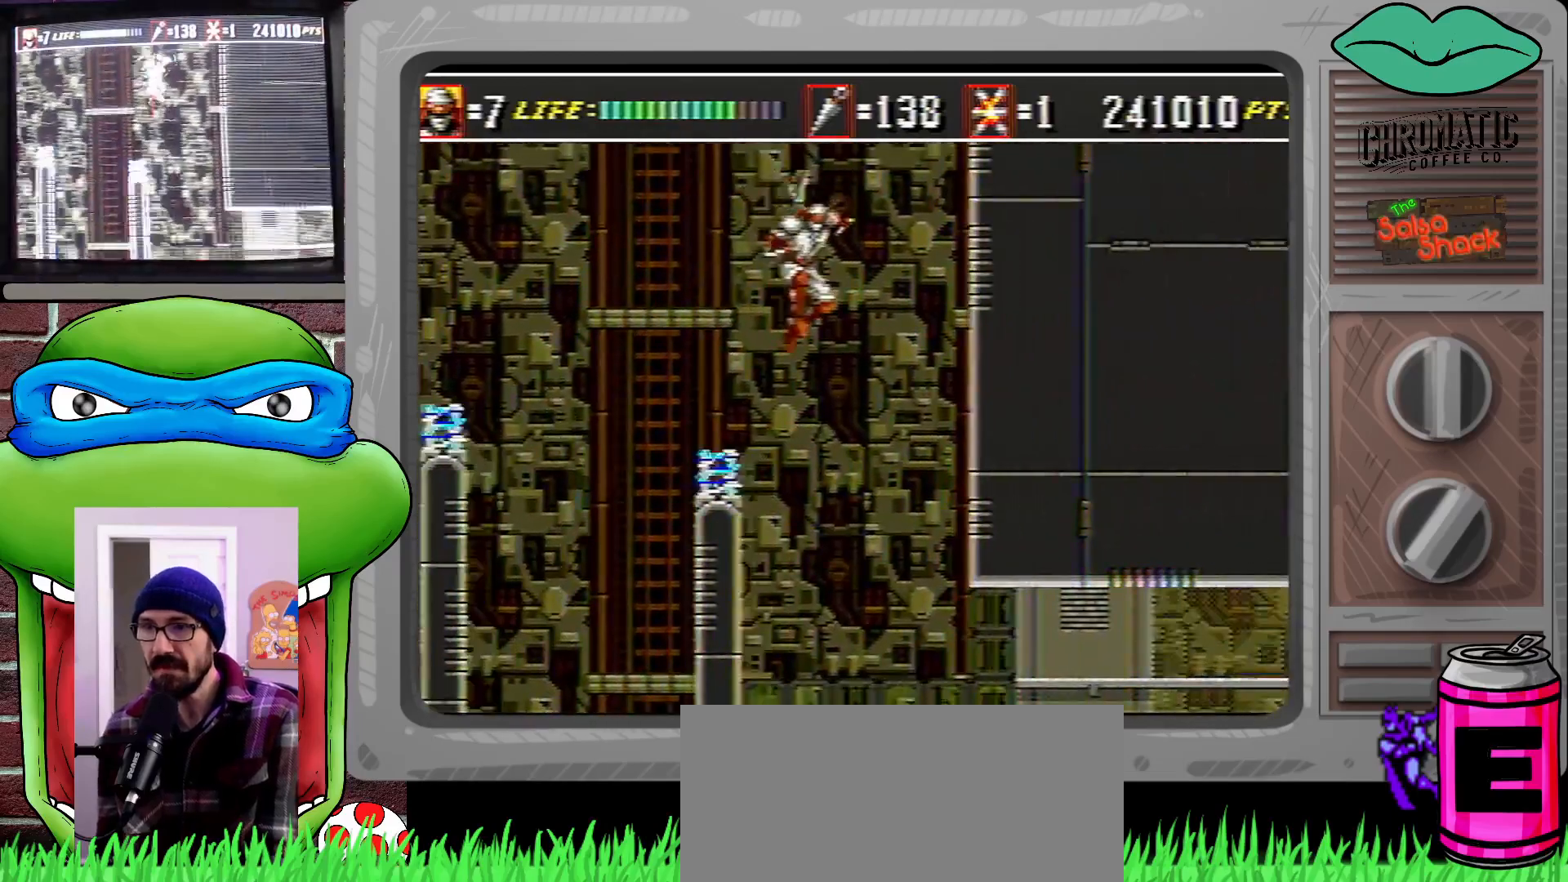
{"buttons": ["DPAD_RIGHT"], "events": [[100, "DPAD_DOWN", "up"]]}
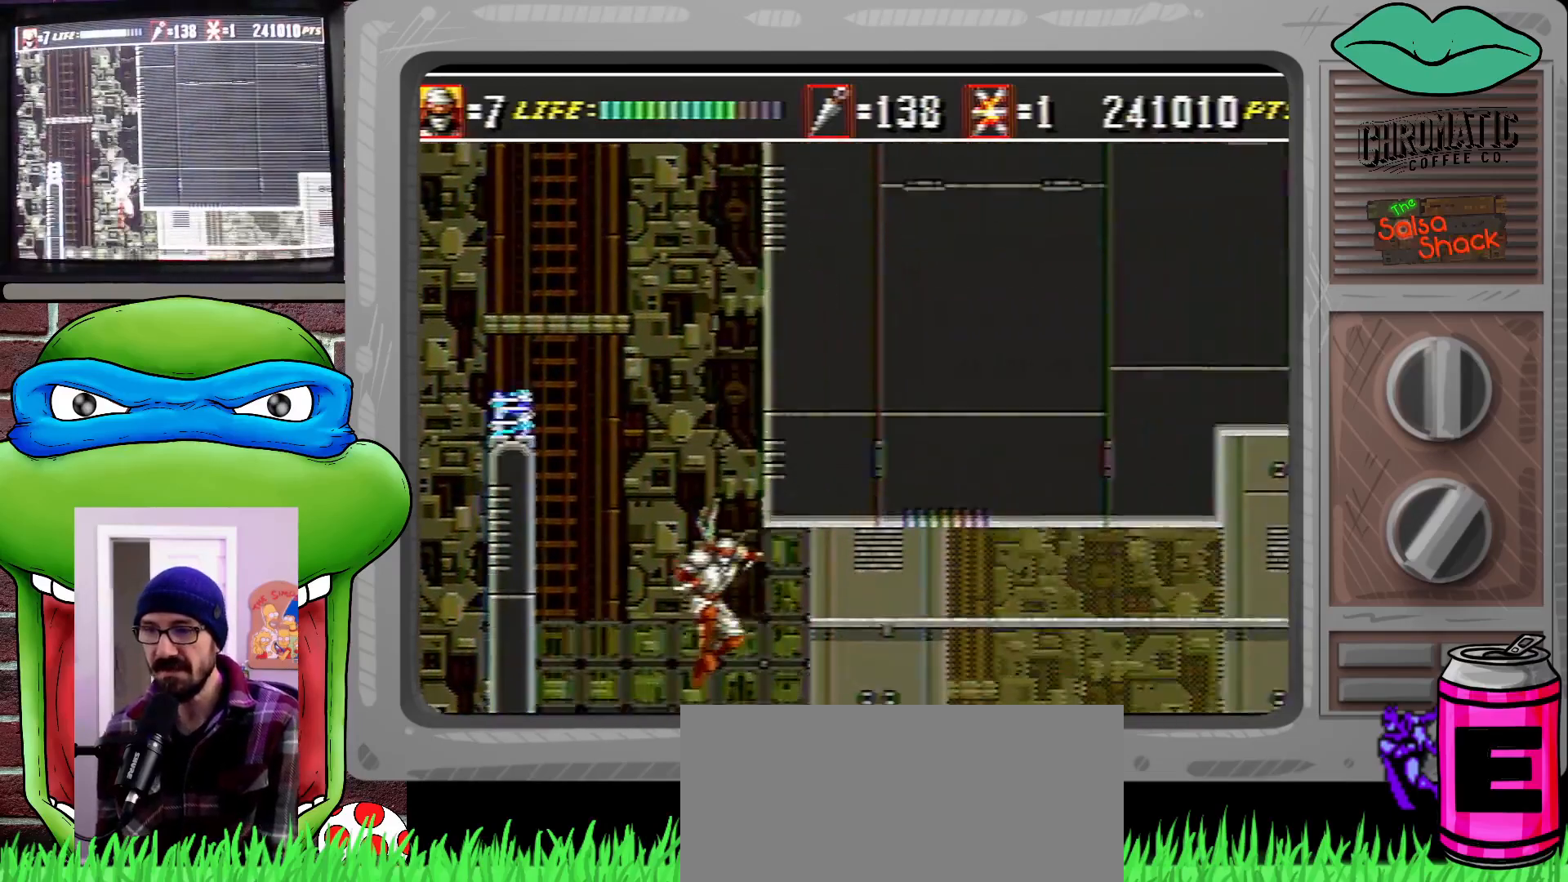
{"buttons": ["DPAD_RIGHT"], "events": [[400, "DPAD_RIGHT", "up"], [500, "DPAD_RIGHT", "down"]]}
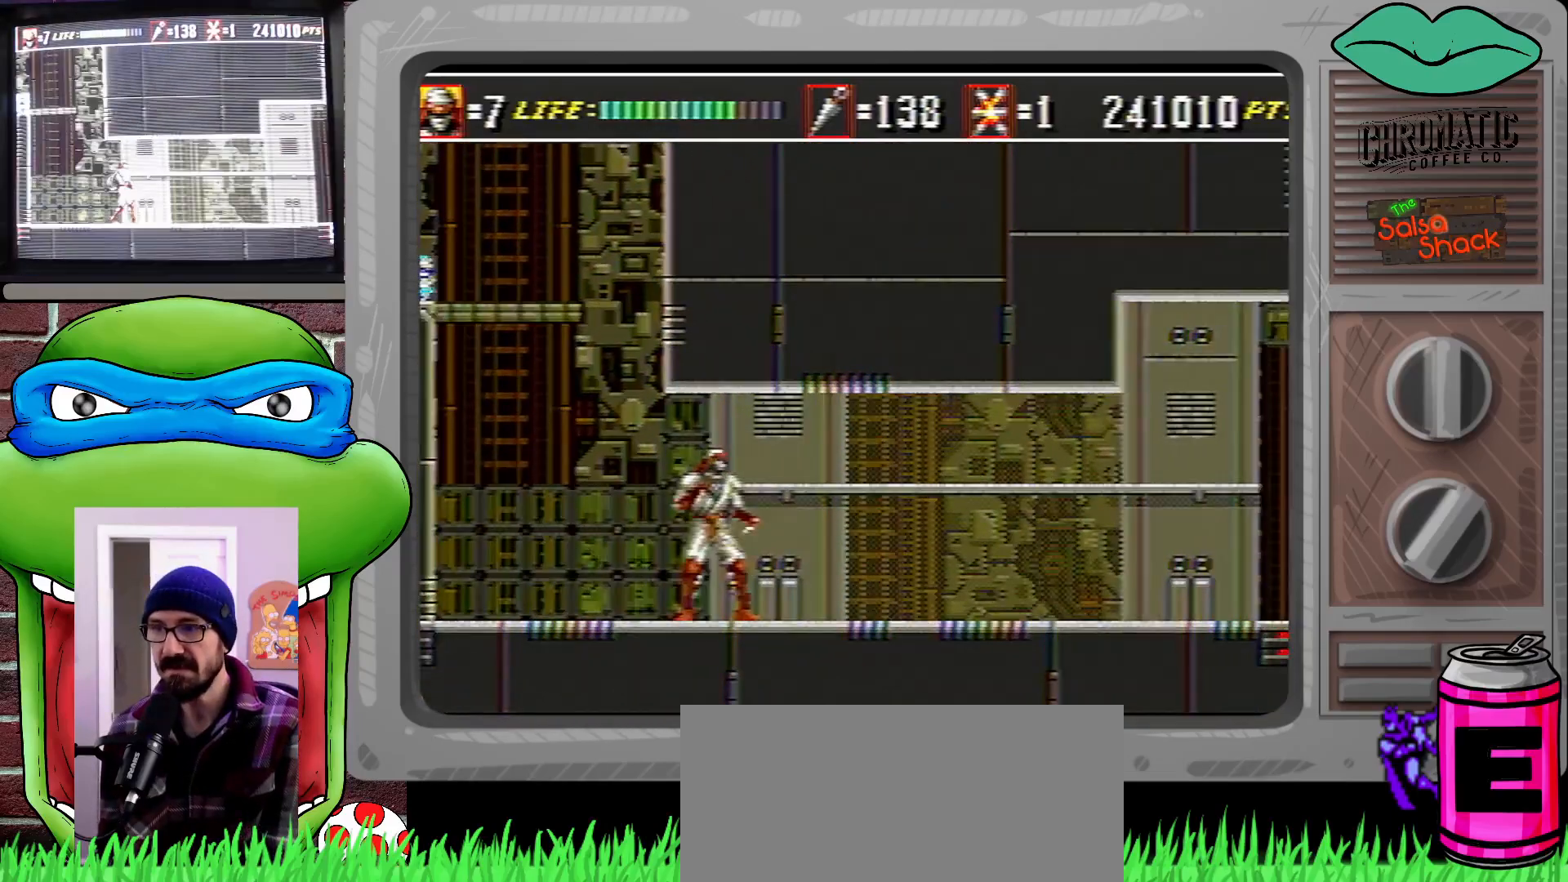
{"buttons": ["DPAD_RIGHT"], "events": [[100, "DPAD_RIGHT", "up"], [133, "DPAD_RIGHT", "down"]]}
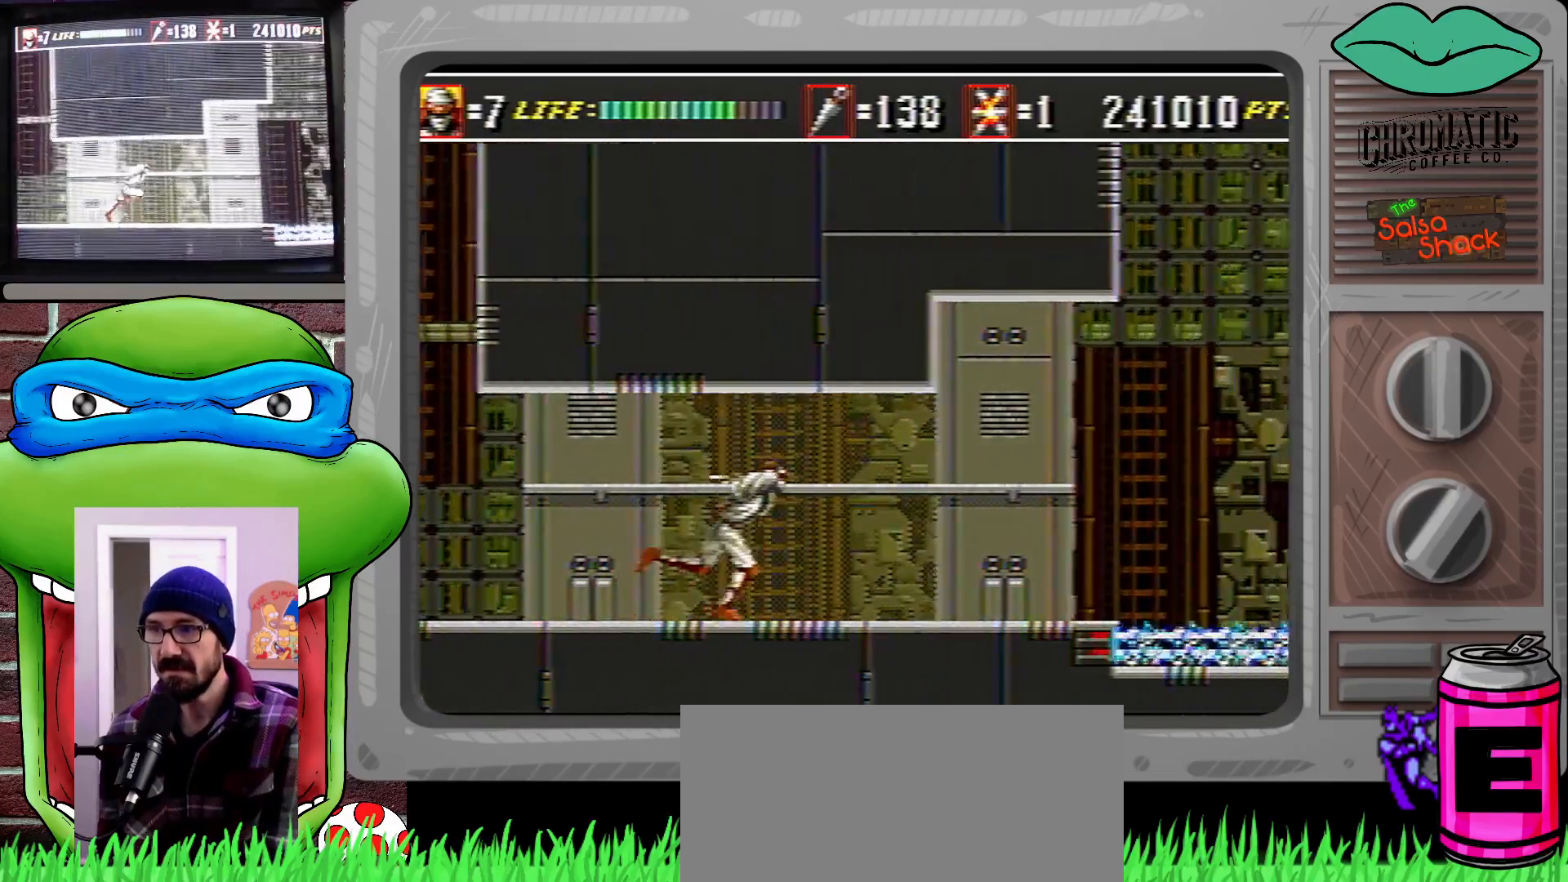
{"buttons": ["DPAD_RIGHT"], "events": []}
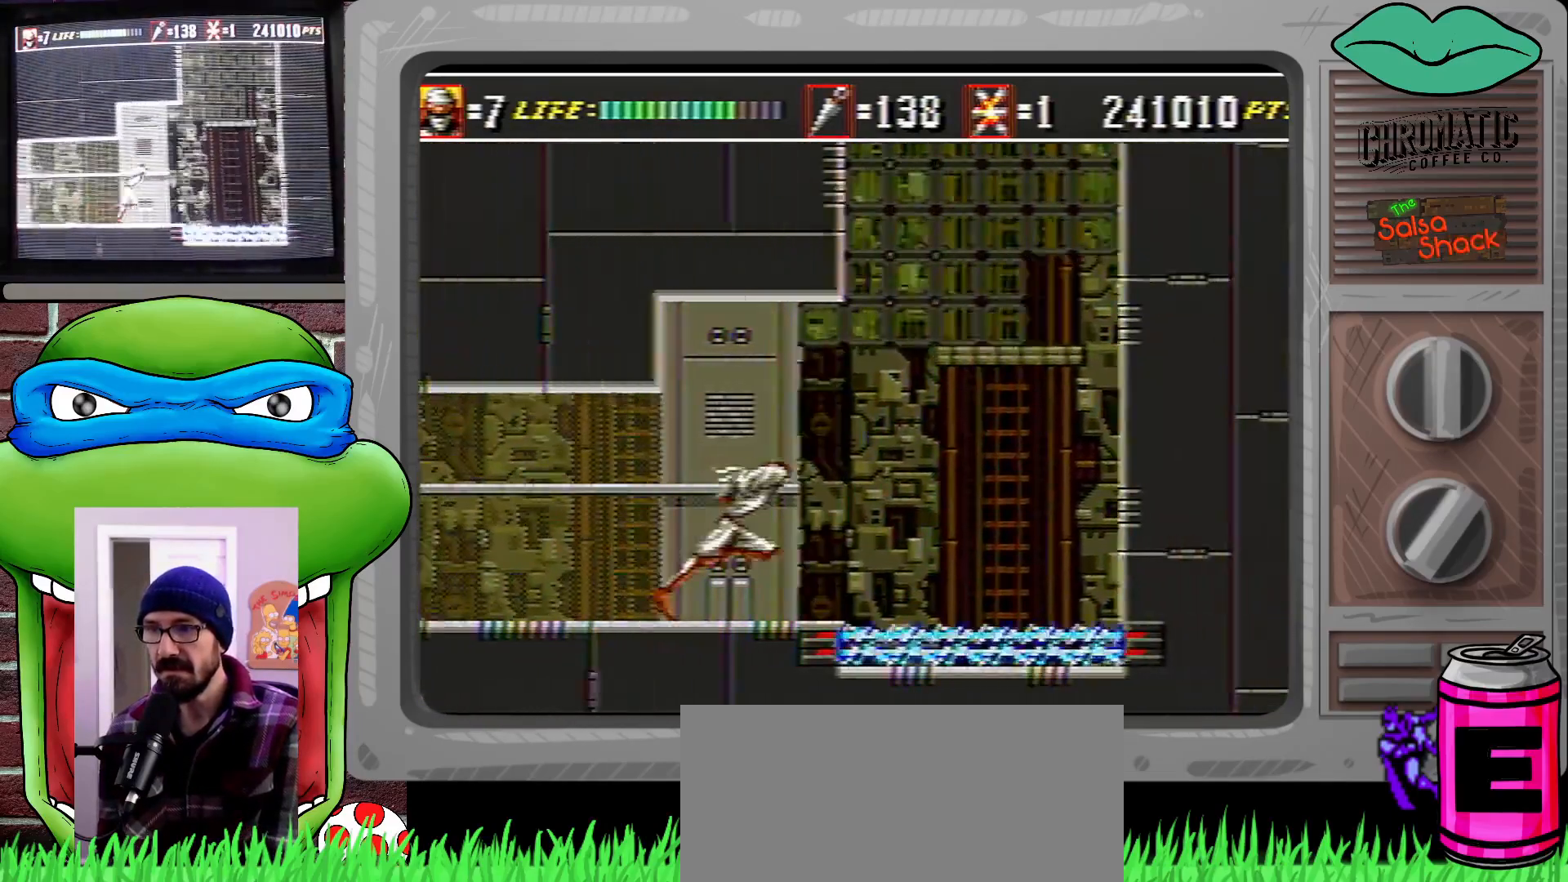
{"buttons": ["C", "DPAD_UP", "DPAD_RIGHT"], "events": [[100, "DPAD_UP", "down"], [133, "C", "down"], [200, "DPAD_DOWN", "down"], [200, "DPAD_UP", "up"], [267, "DPAD_DOWN", "up"], [267, "DPAD_UP", "down"], [400, "DPAD_UP", "up"], [433, "DPAD_UP", "down"]]}
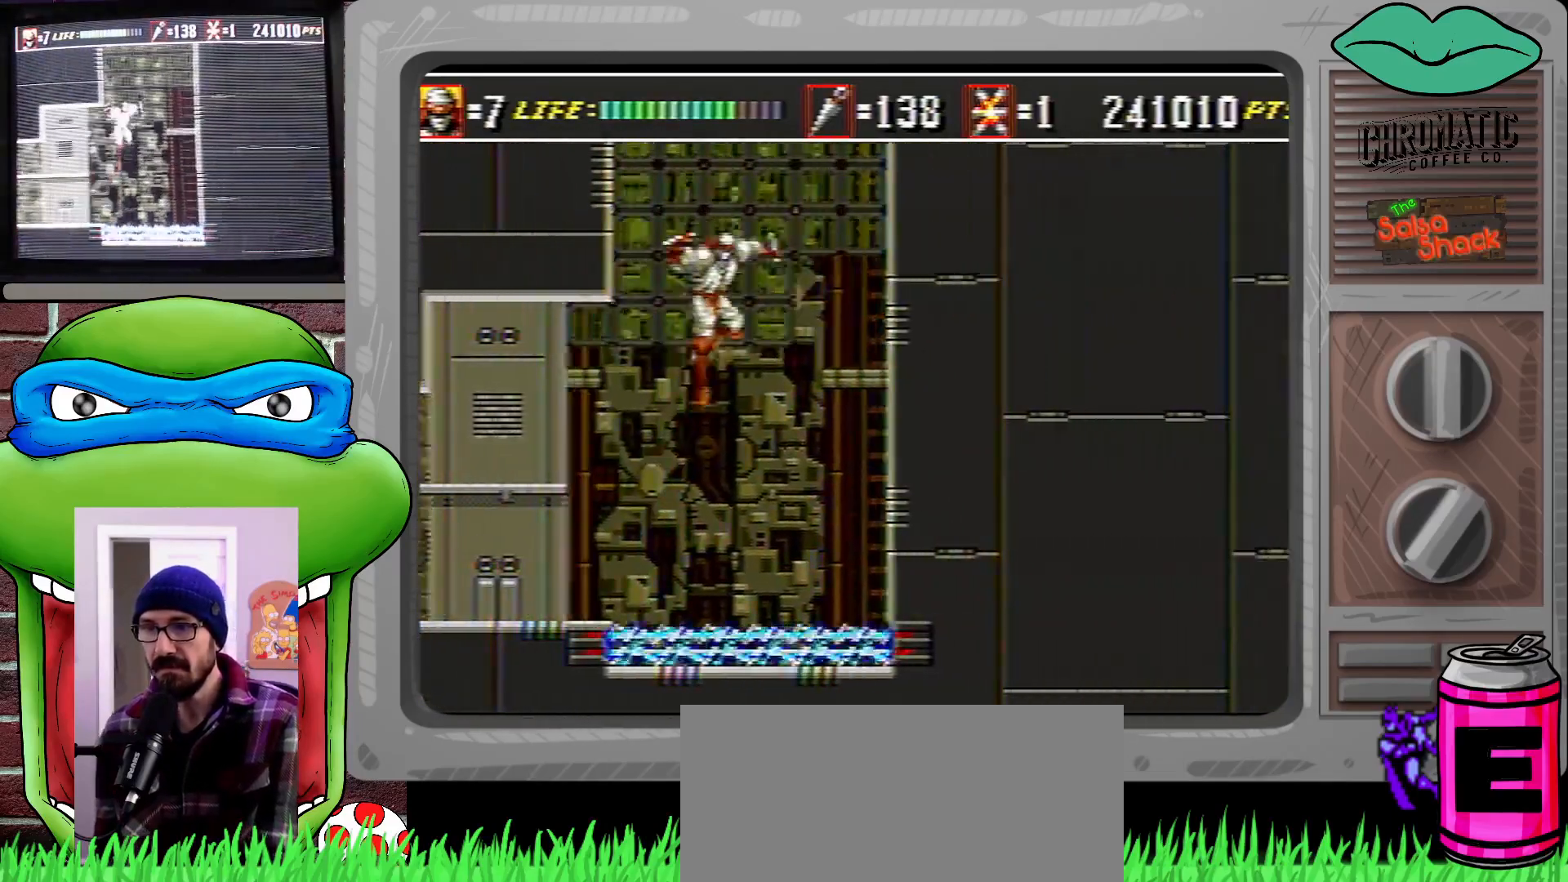
{"buttons": ["C", "DPAD_LEFT"], "events": [[100, "C", "up"], [167, "DPAD_UP", "up"], [233, "DPAD_UP", "down"], [267, "C", "down"], [267, "DPAD_UP", "up"], [367, "DPAD_UP", "down"], [400, "DPAD_RIGHT", "up"], [400, "DPAD_UP", "up"], [433, "DPAD_LEFT", "down"]]}
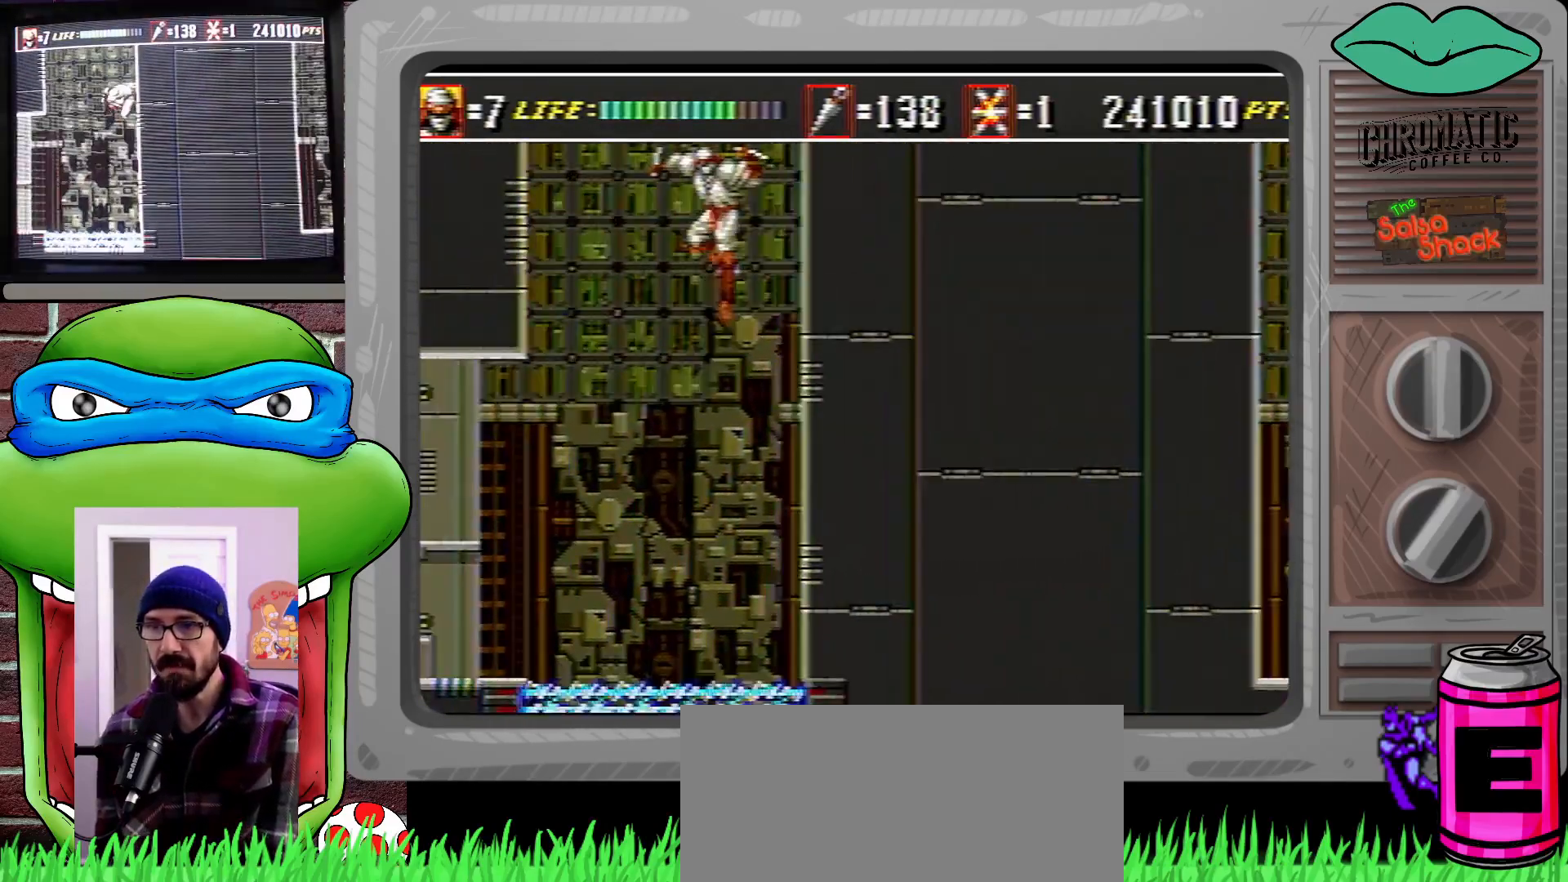
{"buttons": ["C", "DPAD_LEFT"], "events": [[33, "C", "up"], [433, "C", "down"]]}
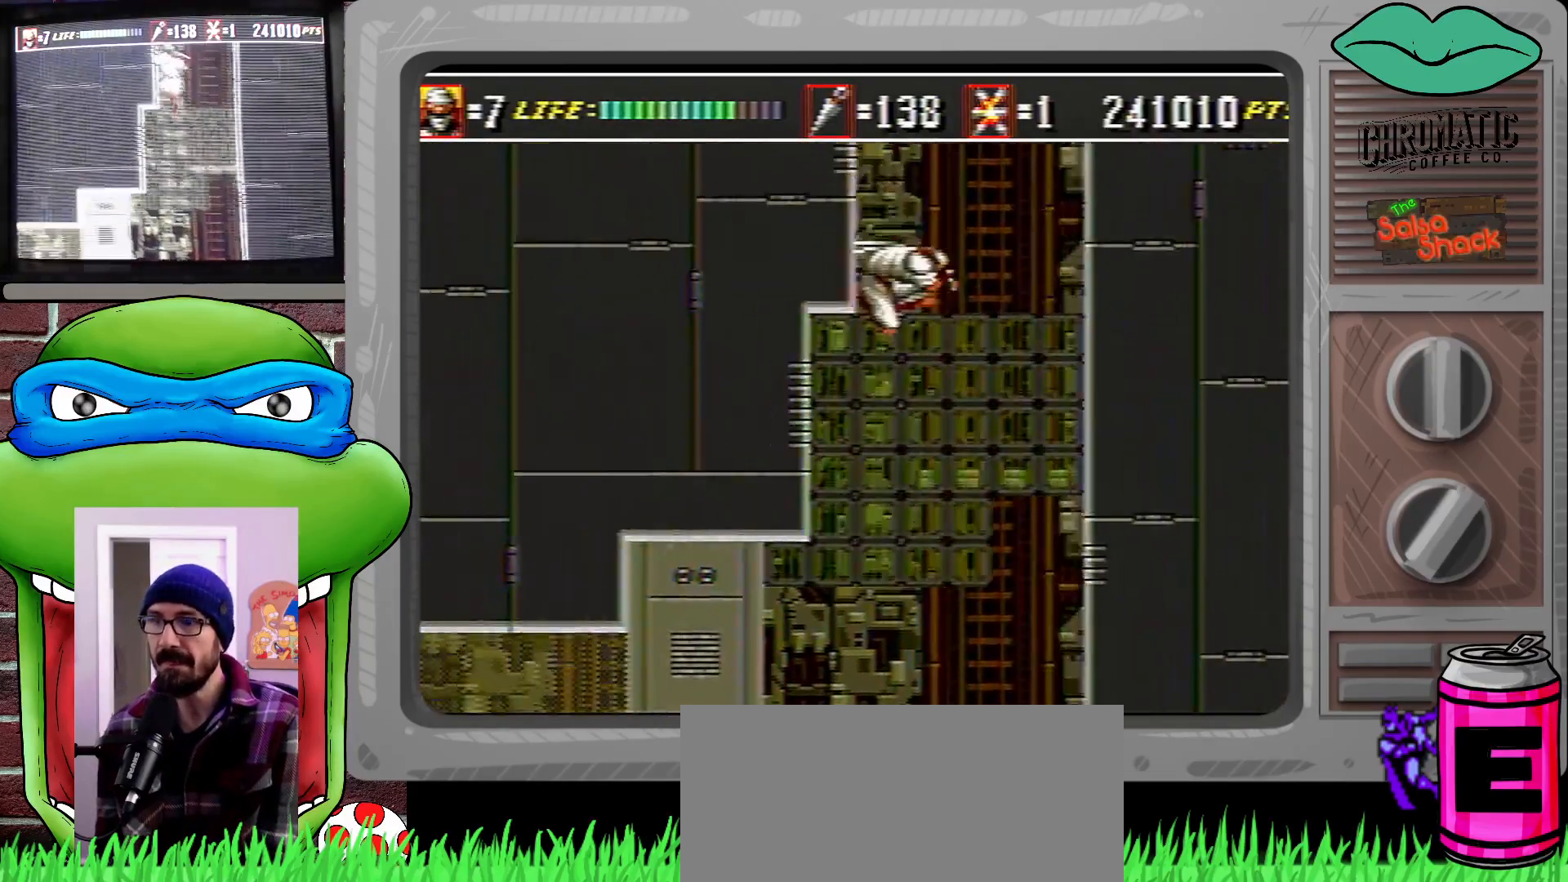
{"buttons": ["DPAD_RIGHT"], "events": [[67, "DPAD_LEFT", "up"], [67, "DPAD_UP", "down"], [100, "C", "up"], [100, "DPAD_UP", "up"], [133, "DPAD_RIGHT", "down"]]}
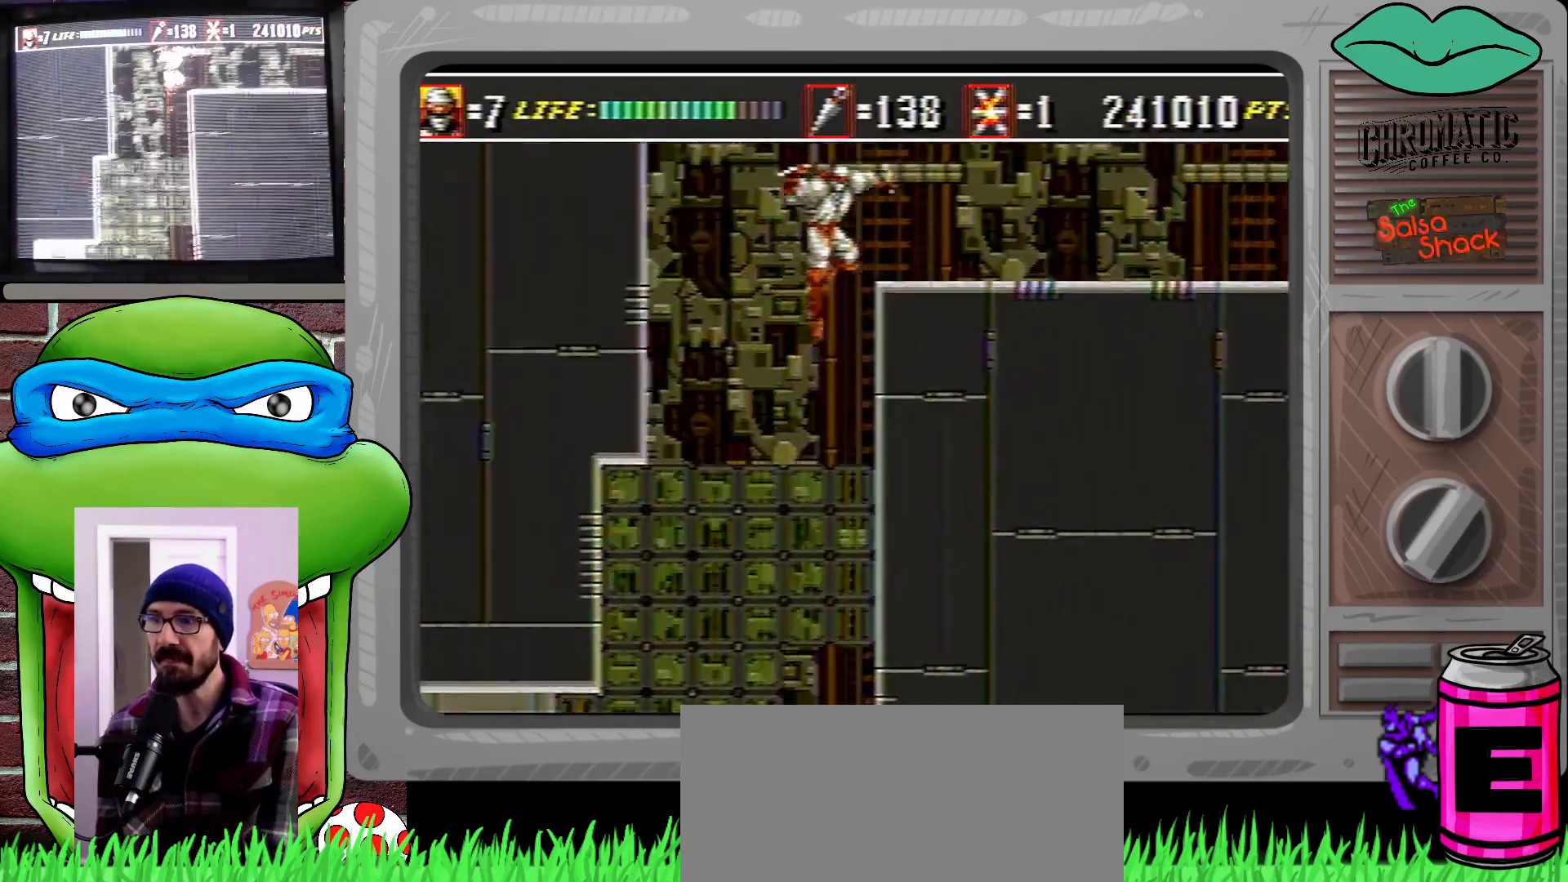
{"buttons": ["DPAD_LEFT"], "events": [[300, "C", "down"], [367, "DPAD_RIGHT", "up"], [433, "DPAD_LEFT", "down"], [467, "C", "up"]]}
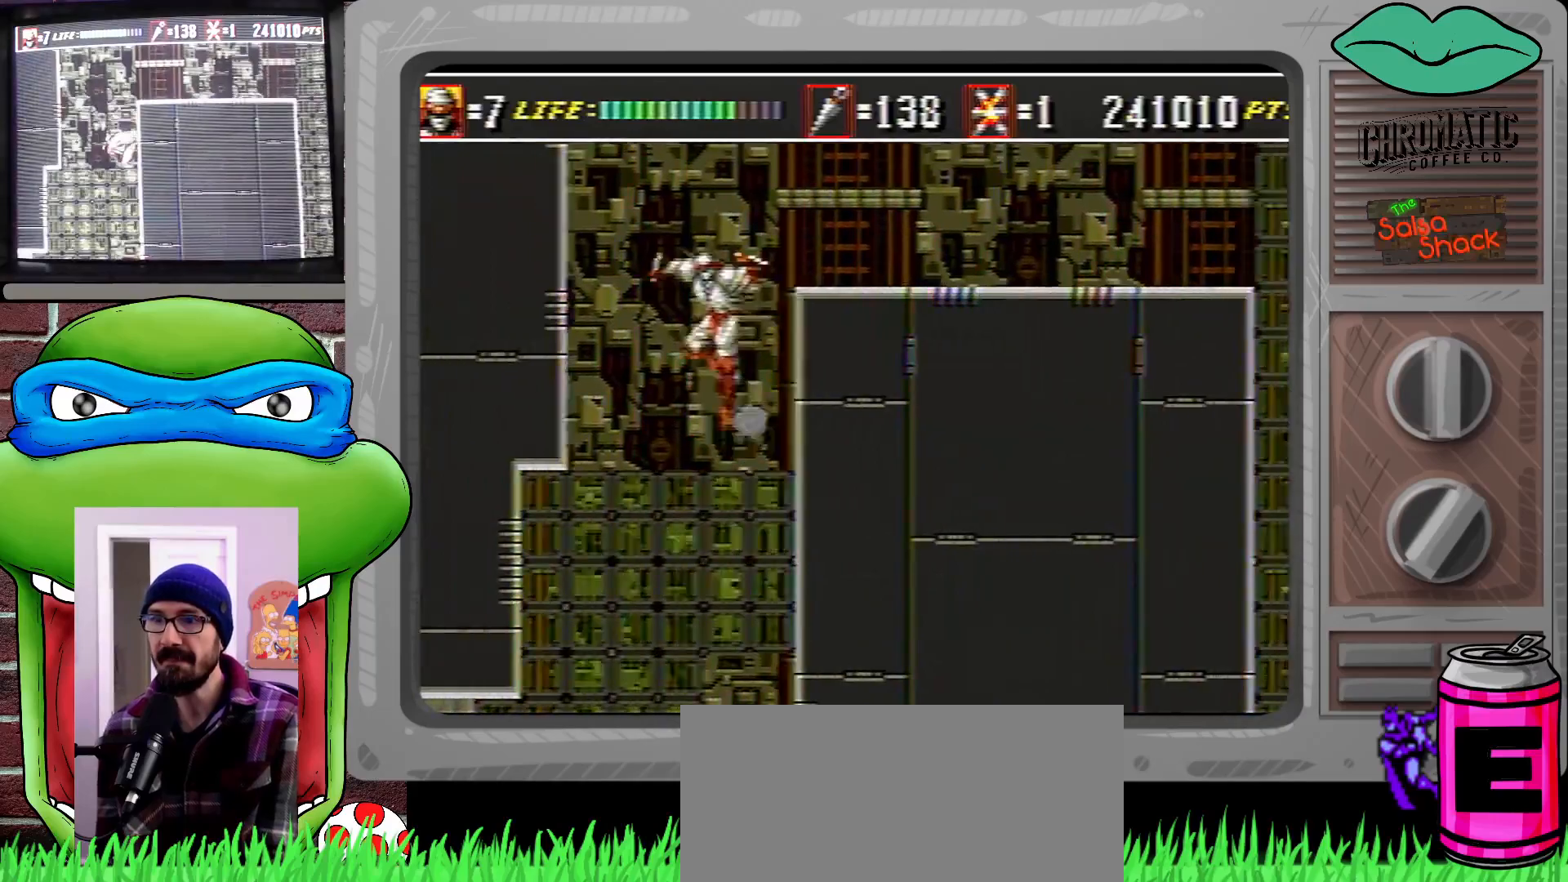
{"buttons": ["DPAD_RIGHT"], "events": [[367, "C", "down"], [367, "DPAD_LEFT", "up"], [400, "DPAD_RIGHT", "down"], [467, "C", "up"]]}
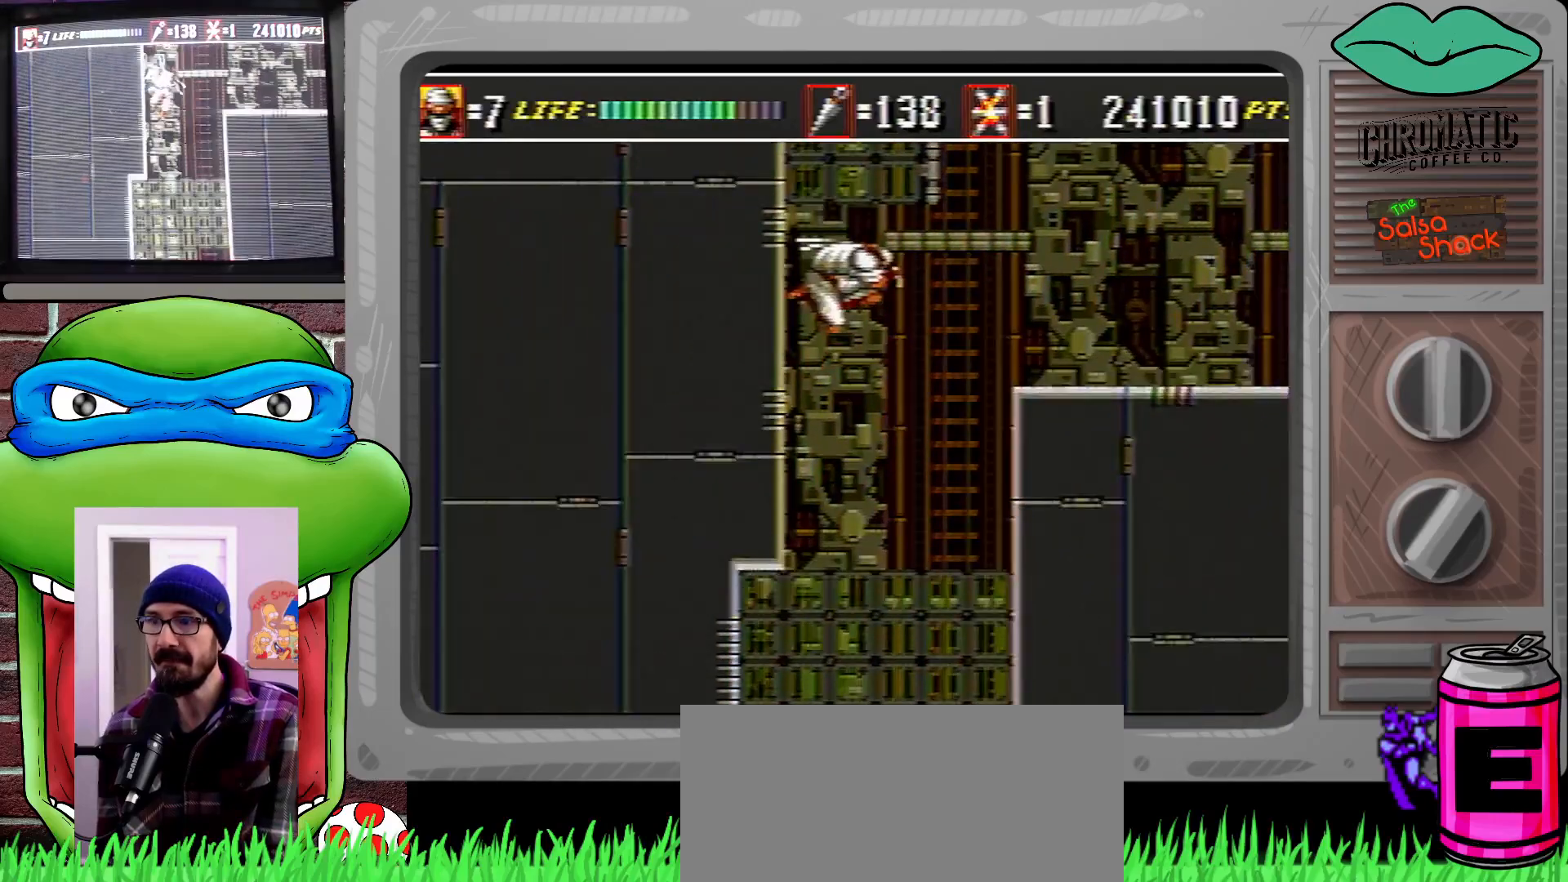
{"buttons": ["DPAD_RIGHT"], "events": [[300, "DPAD_UP", "down"], [333, "DPAD_UP", "up"]]}
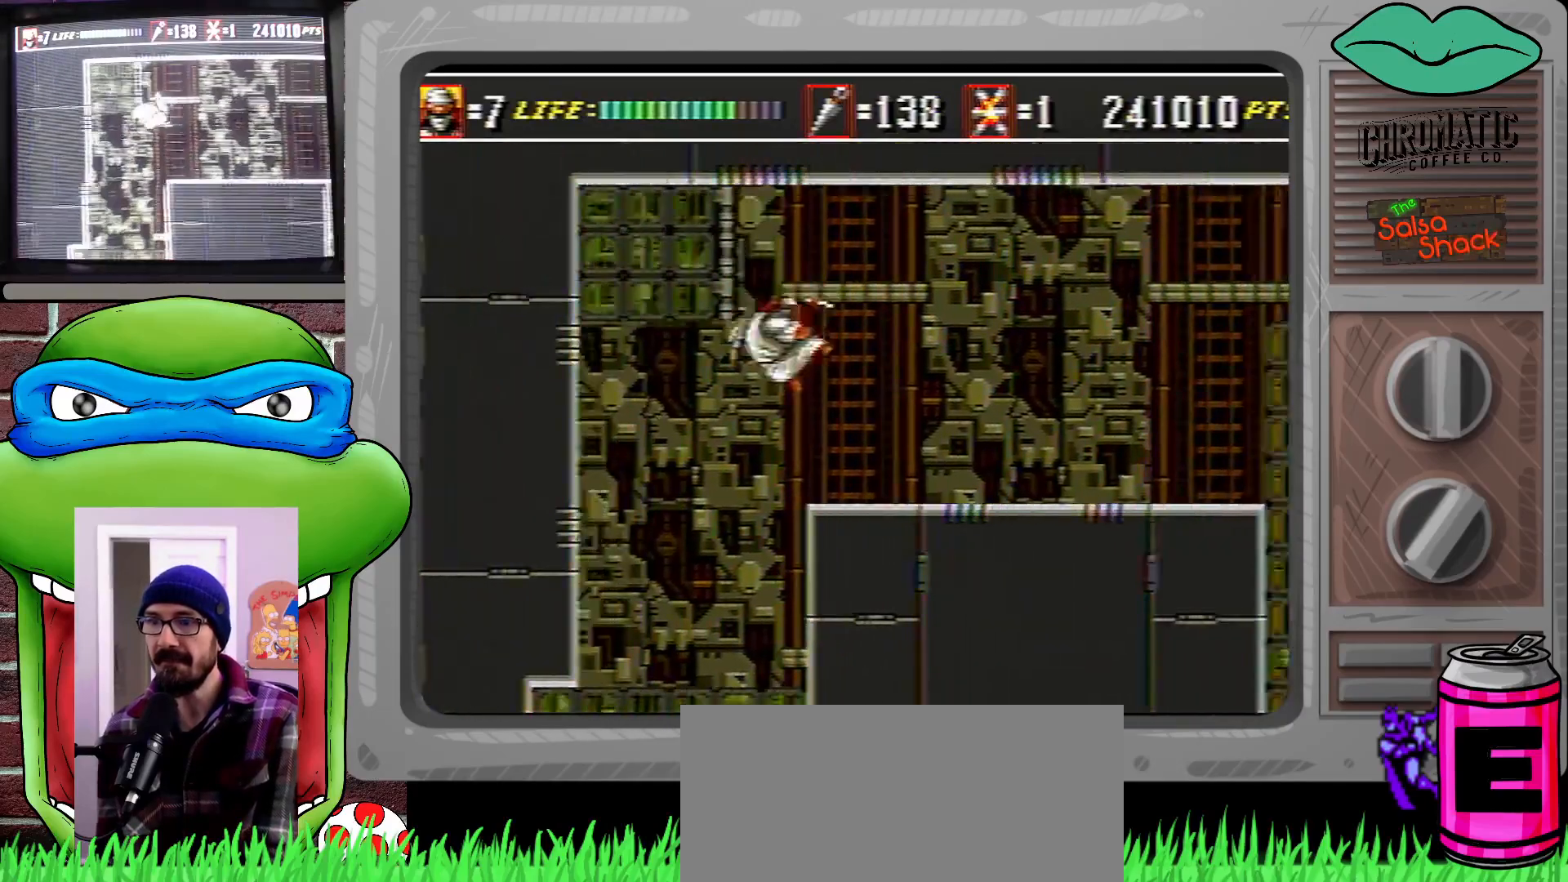
{"buttons": ["DPAD_RIGHT"], "events": [[167, "DPAD_UP", "down"], [200, "DPAD_RIGHT", "up"], [200, "DPAD_UP", "up"], [233, "DPAD_RIGHT", "down"], [467, "DPAD_UP", "down"], [500, "DPAD_UP", "up"]]}
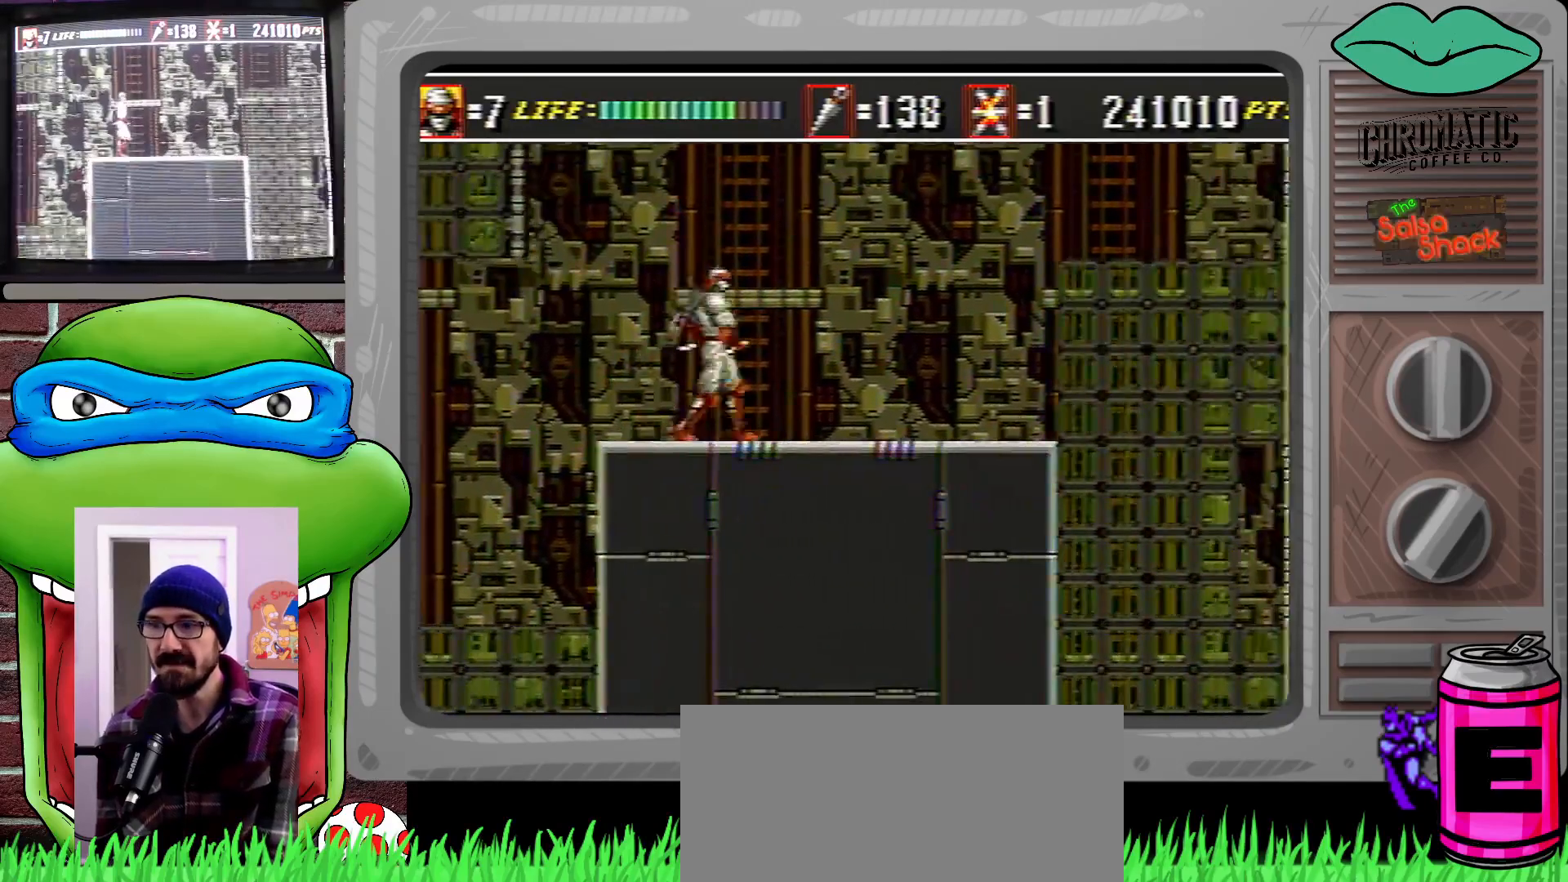
{"buttons": ["DPAD_RIGHT"], "events": [[100, "DPAD_UP", "down"], [267, "DPAD_UP", "up"]]}
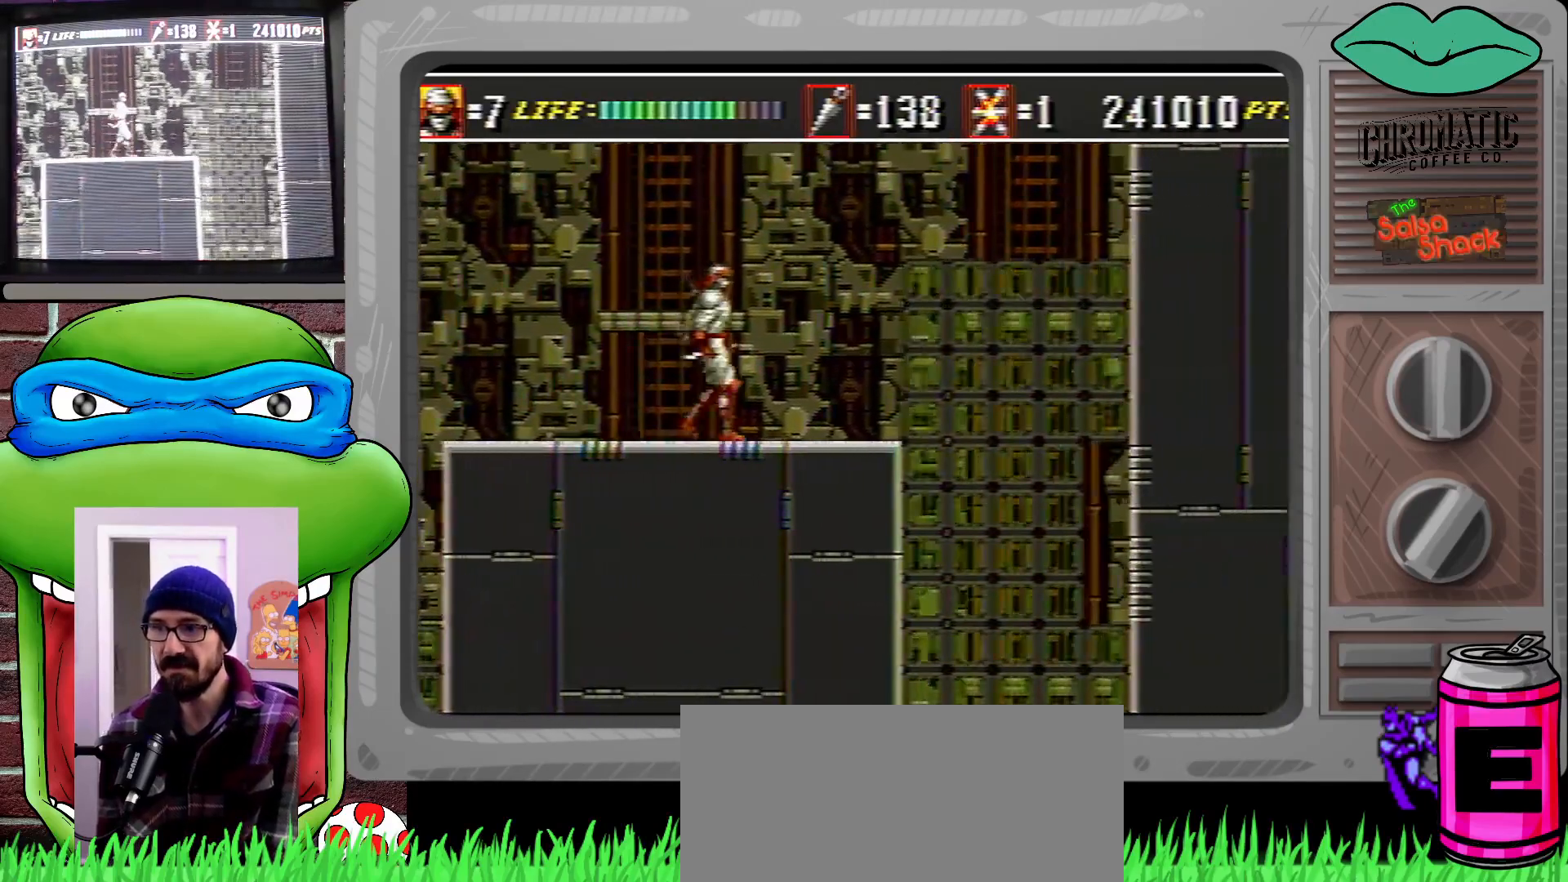
{"buttons": ["DPAD_RIGHT"], "events": []}